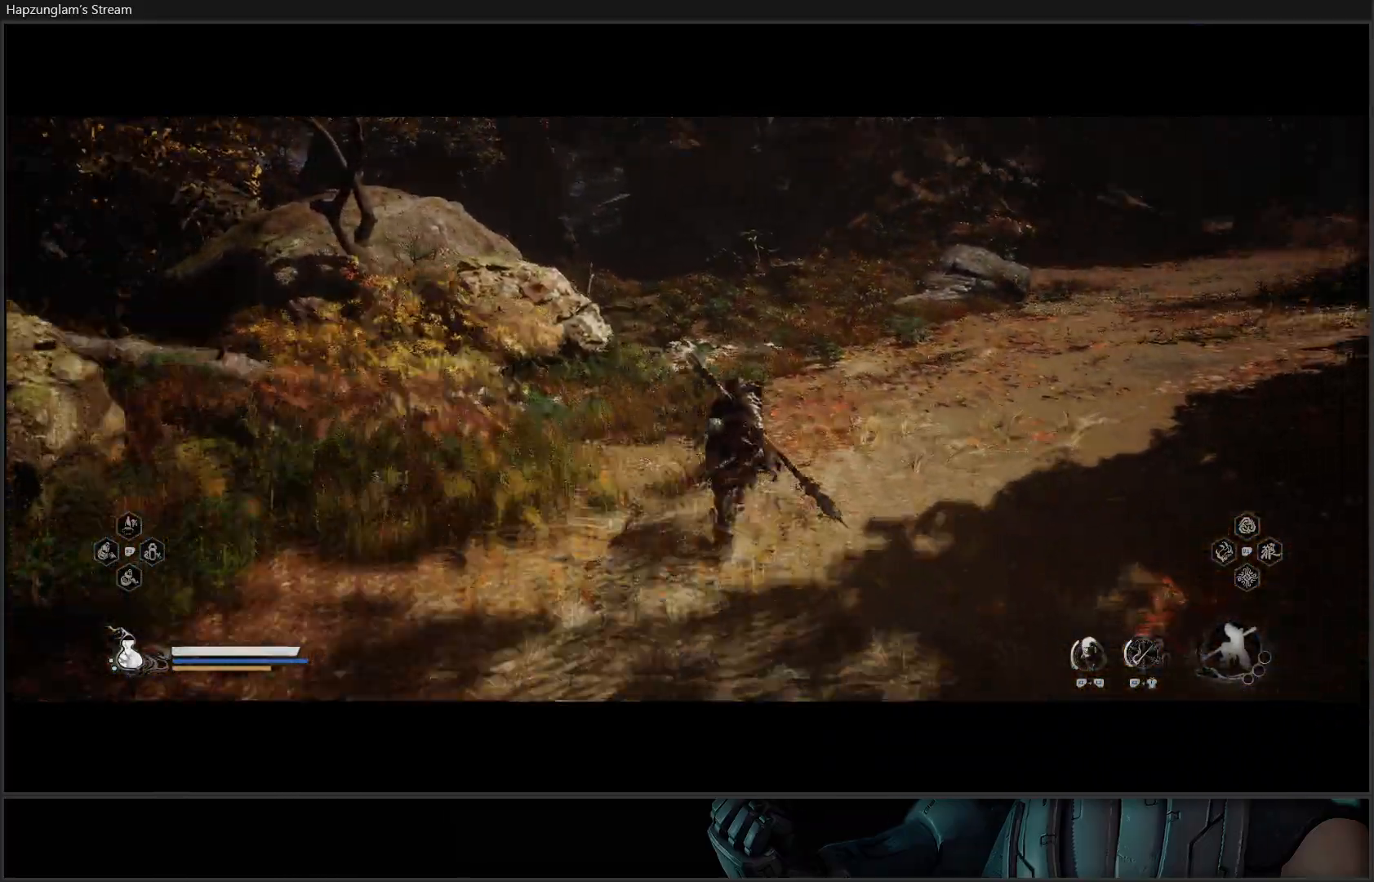
Gameplay with a controller (Xbox layout); each line is a JSON object with the inputs held at the frame after it. "events" lists button and stick changes between this image and that frame as [ms after this image, input, new state], when the widget could be followed in between.
{"buttons": [], "left_stick": "up-right", "right_stick": "center", "events": [[484, "right_stick", "center"]]}
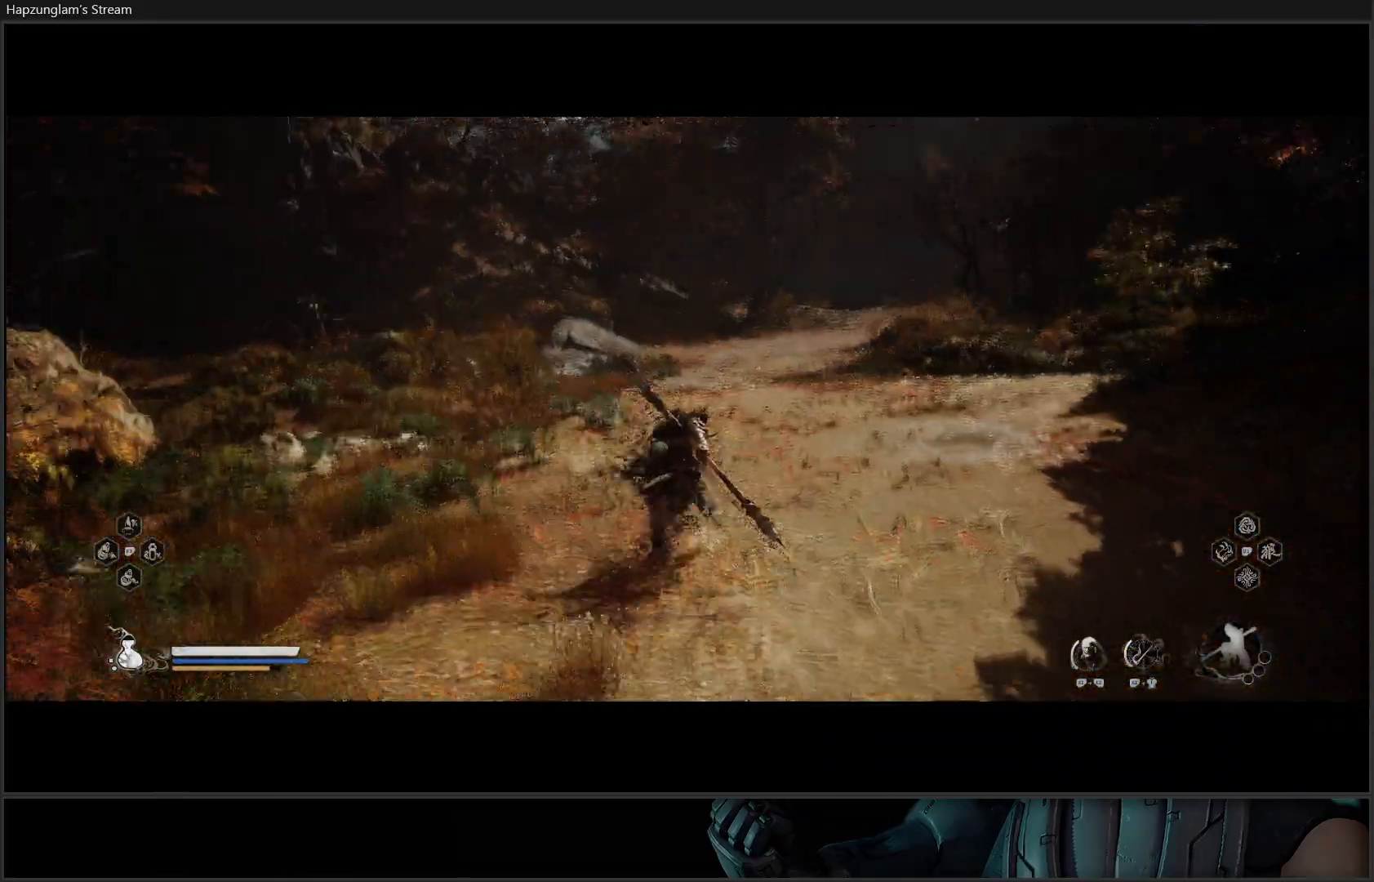
{"buttons": ["L3"], "left_stick": "up", "right_stick": "center", "events": [[16, "left_stick", "up"], [450, "L3", "down"]]}
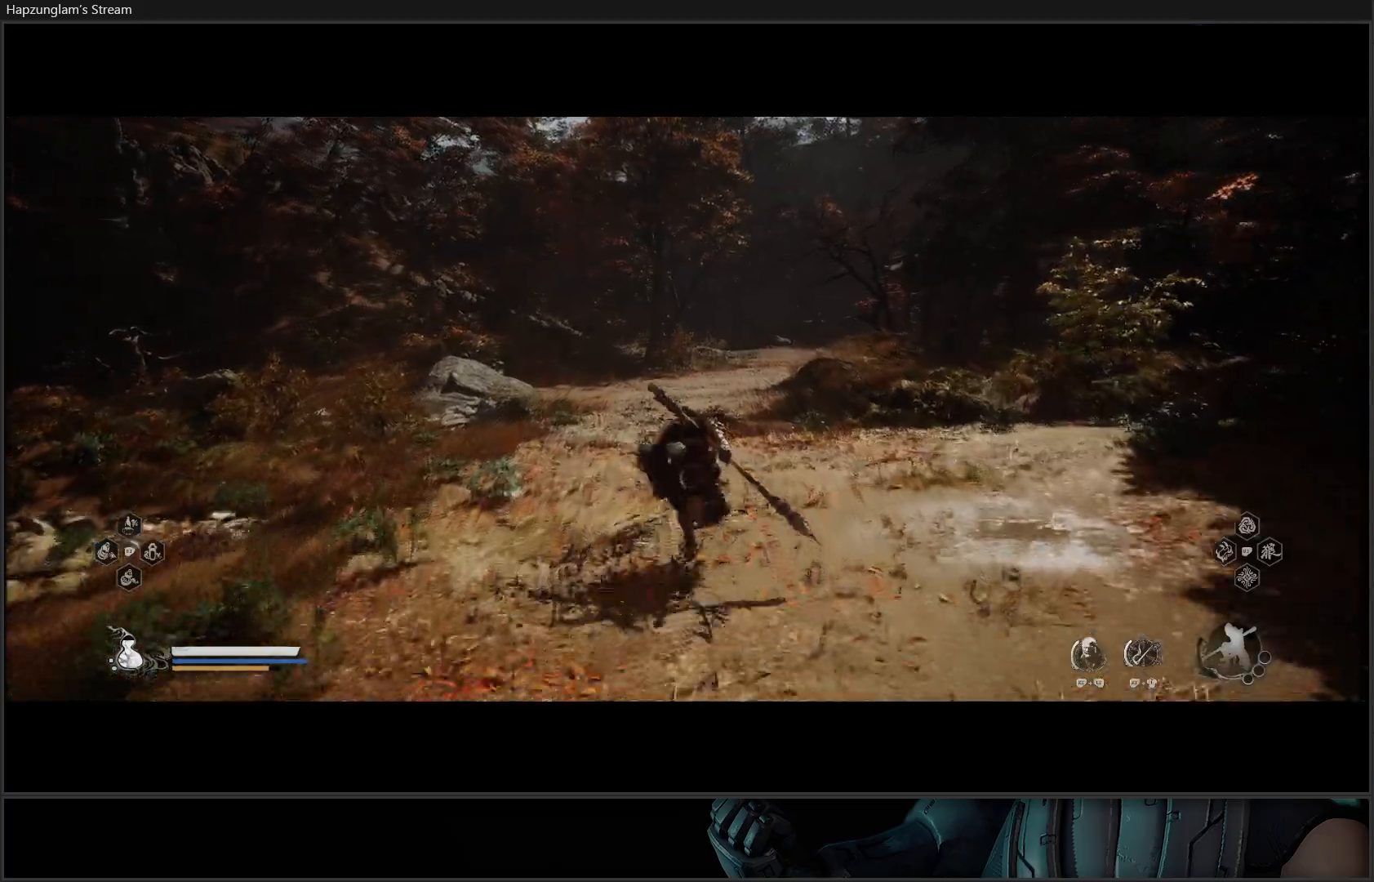
{"buttons": [], "left_stick": "up", "right_stick": "center", "events": [[117, "L3", "up"]]}
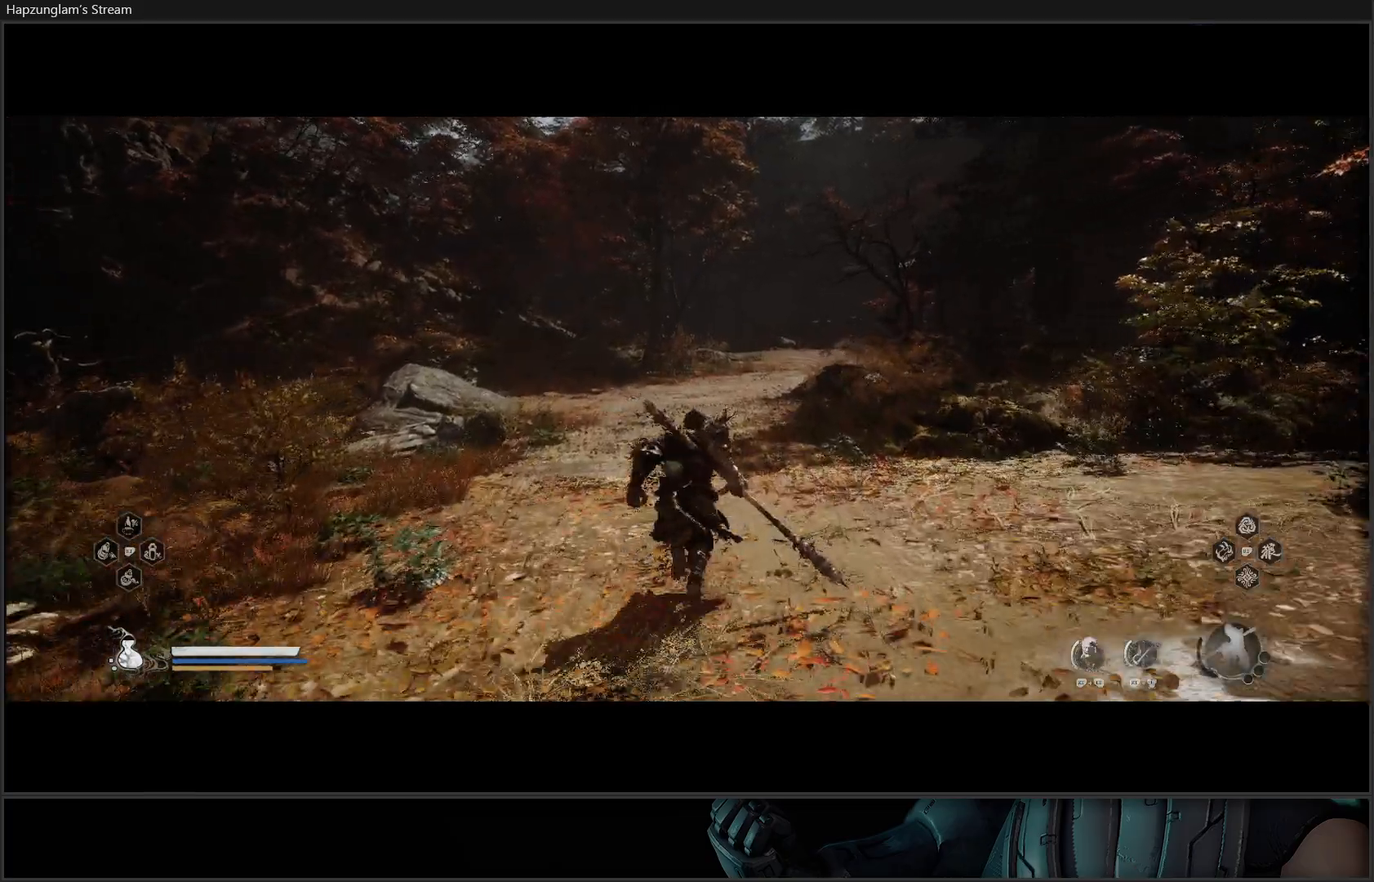
{"buttons": [], "left_stick": "center", "right_stick": "left", "events": [[334, "left_stick", "center"], [400, "right_stick", "left"]]}
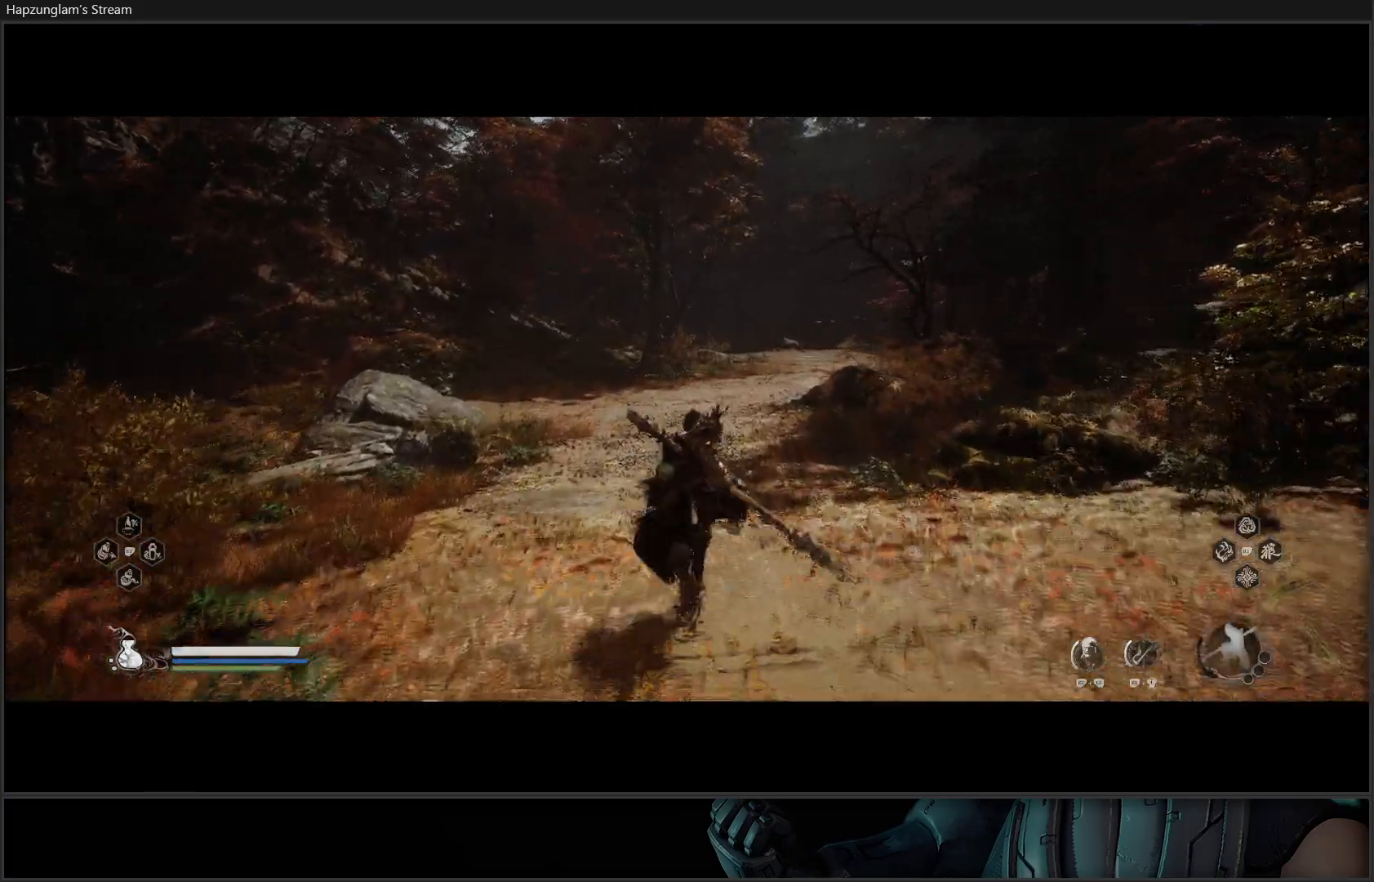
{"buttons": ["L3"], "left_stick": "up-right", "right_stick": "left", "events": [[317, "left_stick", "up-right"], [418, "L3", "down"]]}
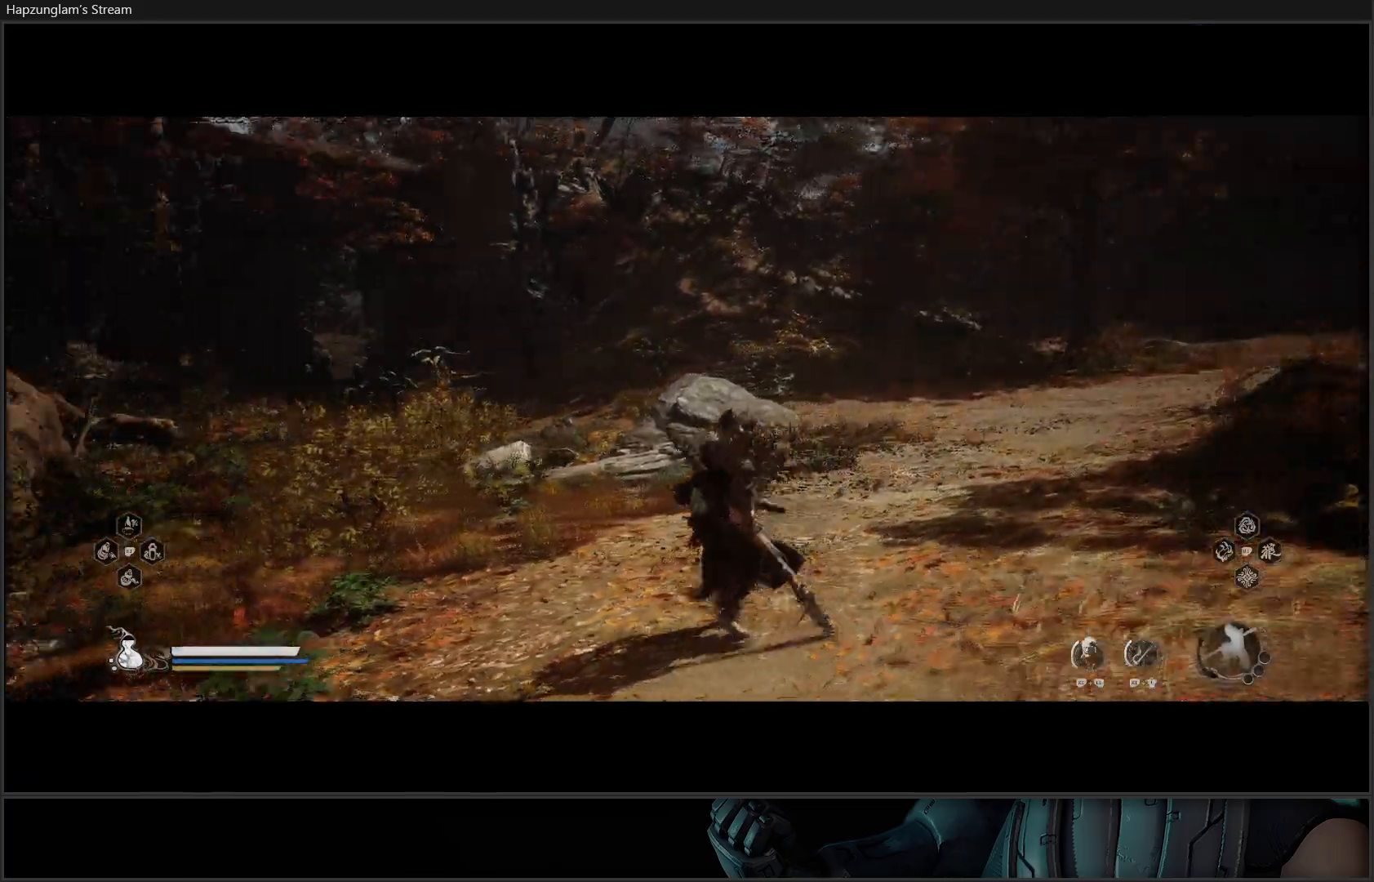
{"buttons": [], "left_stick": "up-right", "right_stick": "center", "events": [[50, "right_stick", "center"], [267, "L3", "up"]]}
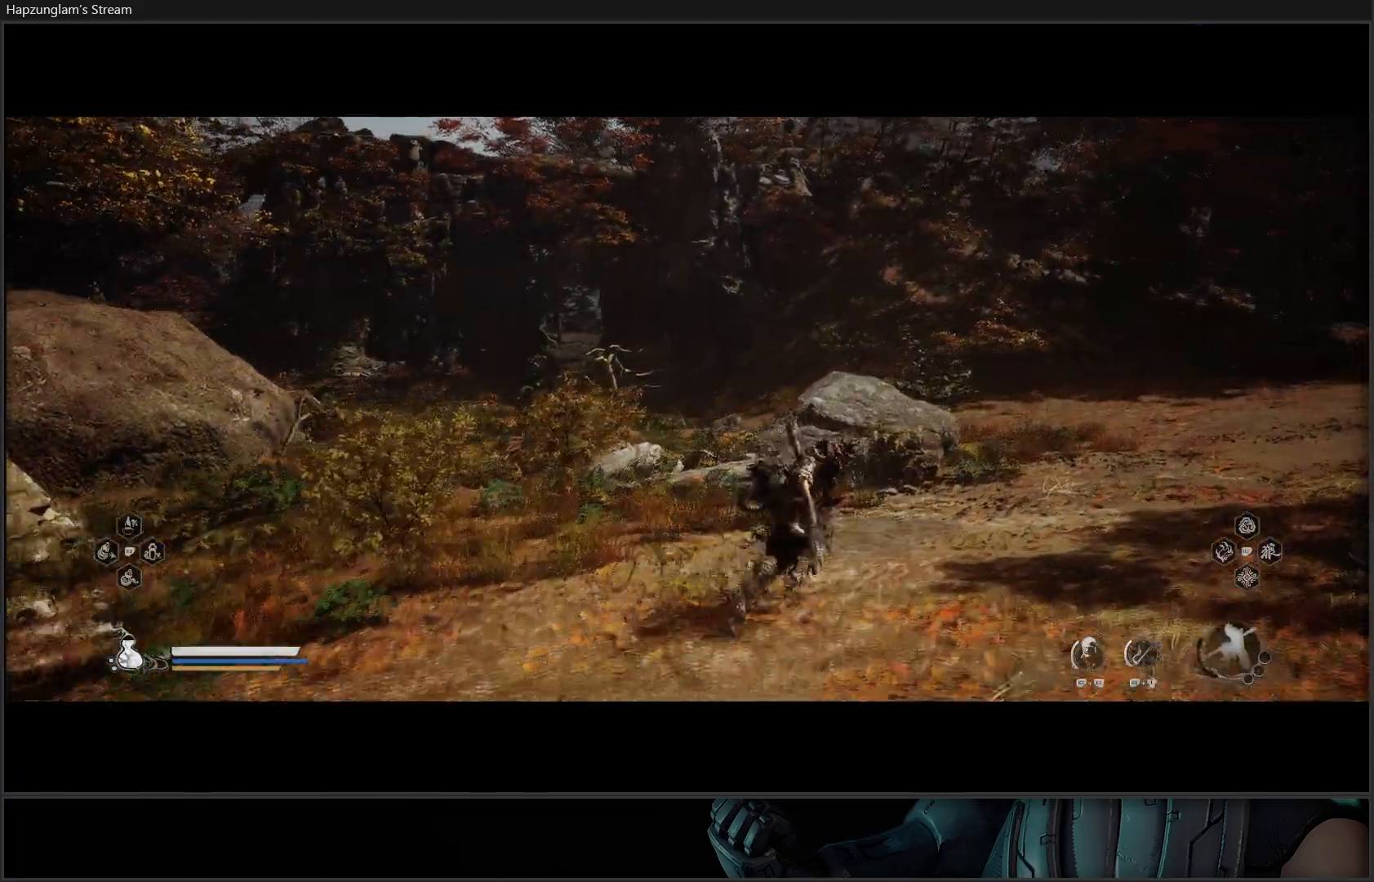
{"buttons": [], "left_stick": "up-right", "right_stick": "down-left", "events": [[384, "right_stick", "down-left"]]}
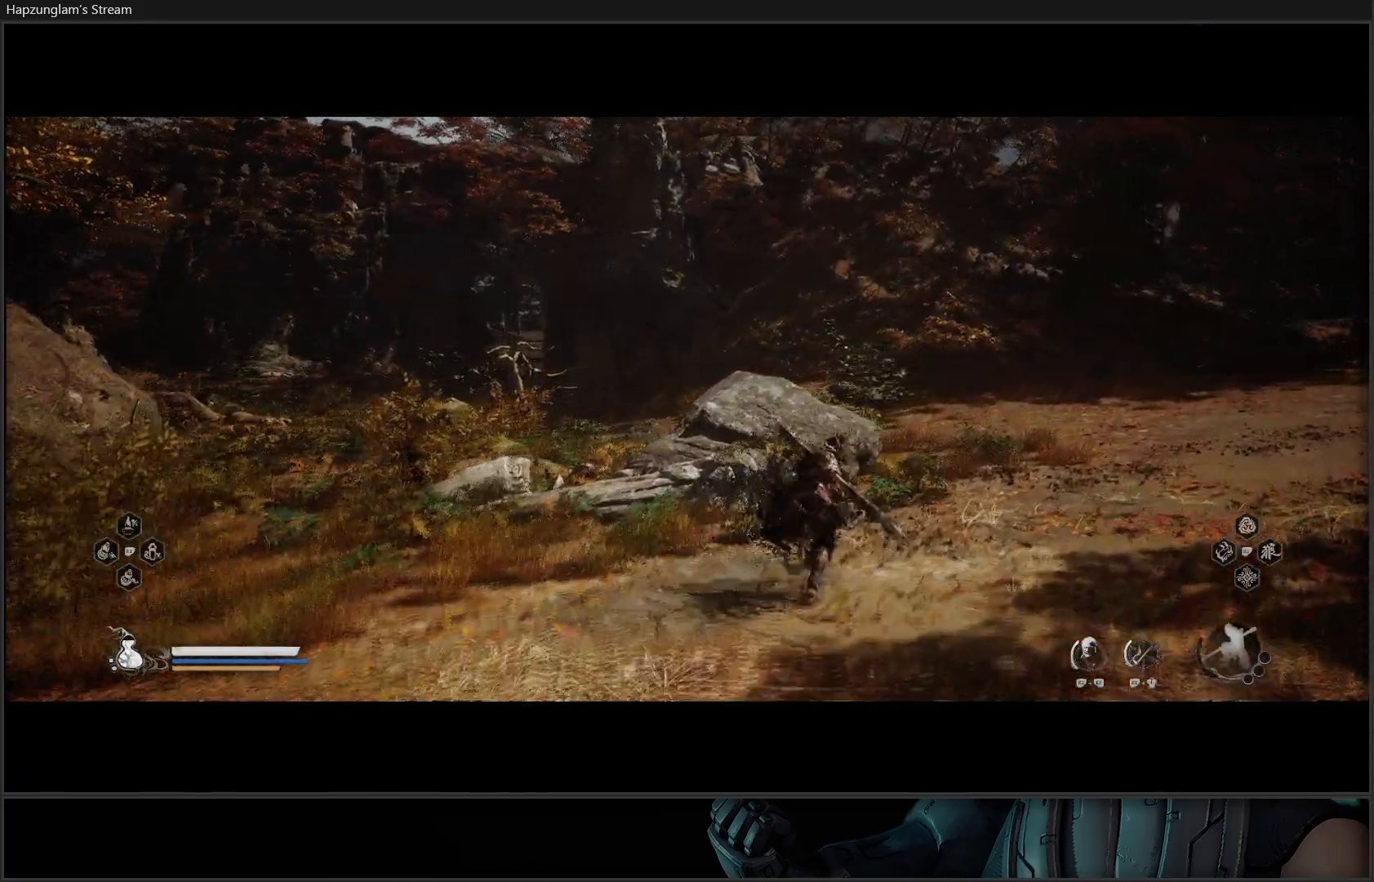
{"buttons": [], "left_stick": "up-right", "right_stick": "center", "events": [[217, "L3", "down"], [217, "right_stick", "center"], [317, "L3", "up"]]}
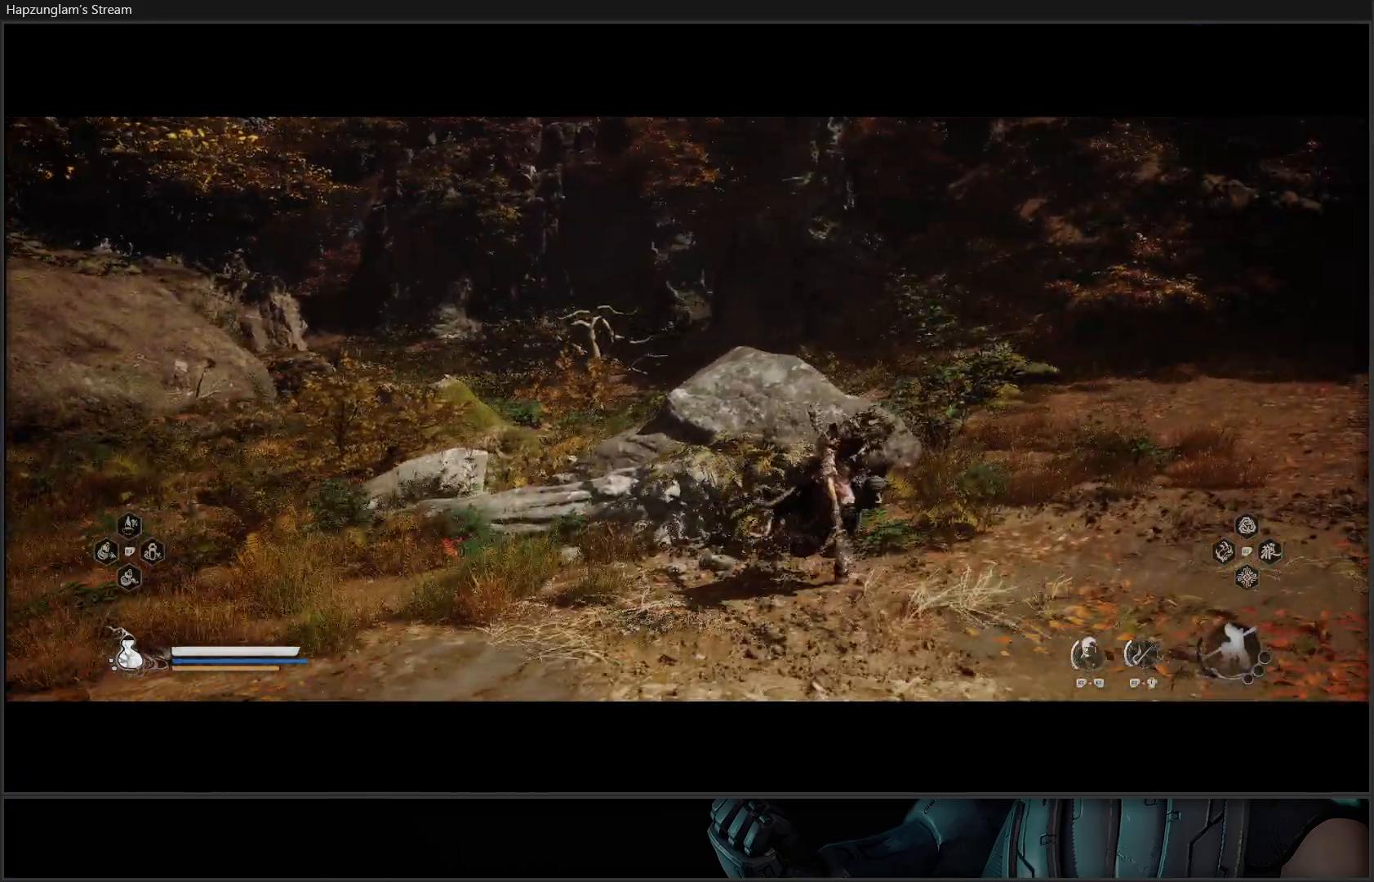
{"buttons": [], "left_stick": "up-right", "right_stick": "up", "events": [[334, "right_stick", "up"]]}
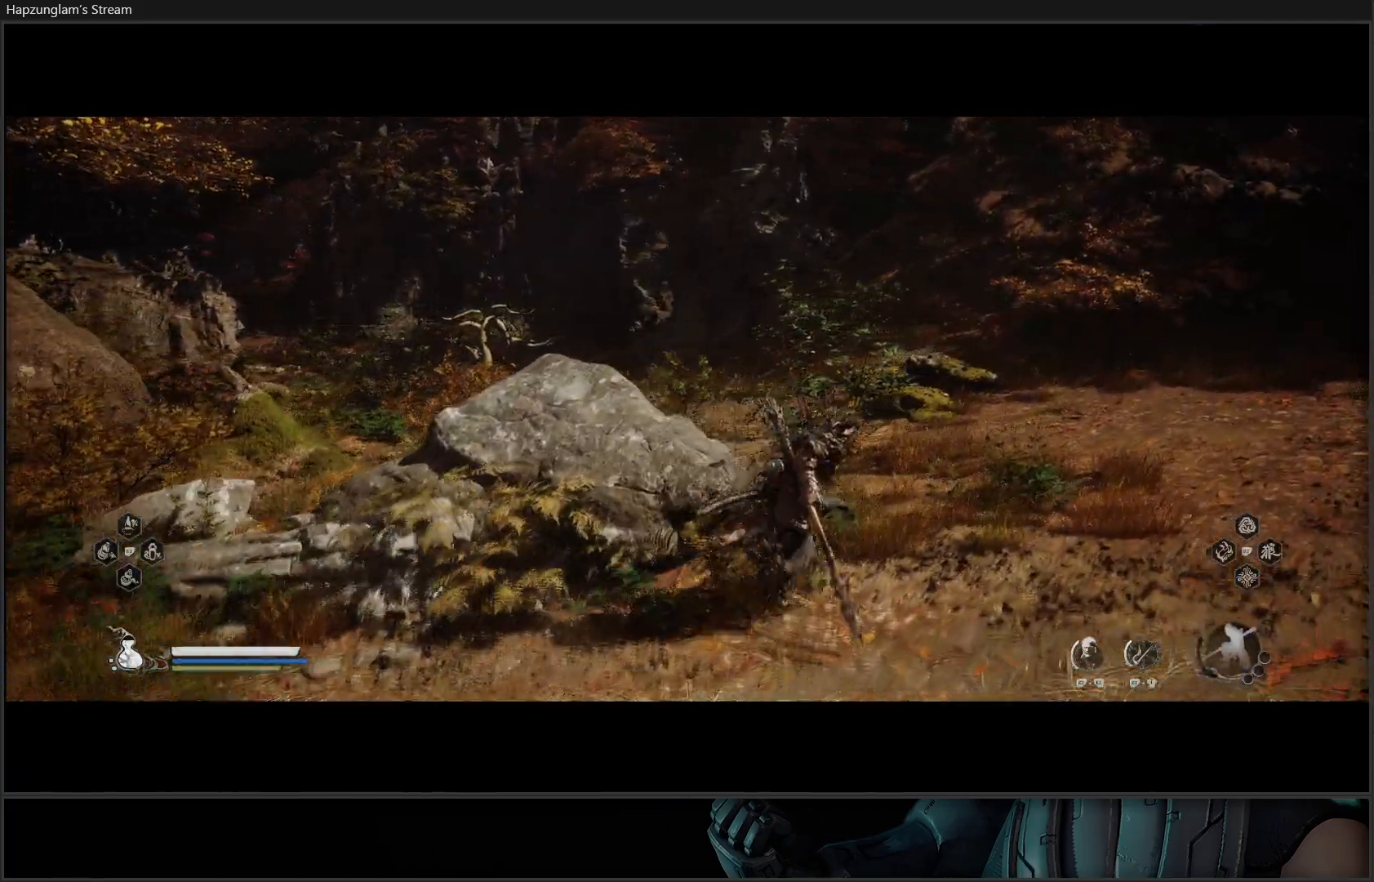
{"buttons": [], "left_stick": "up-right", "right_stick": "center", "events": [[484, "right_stick", "center"]]}
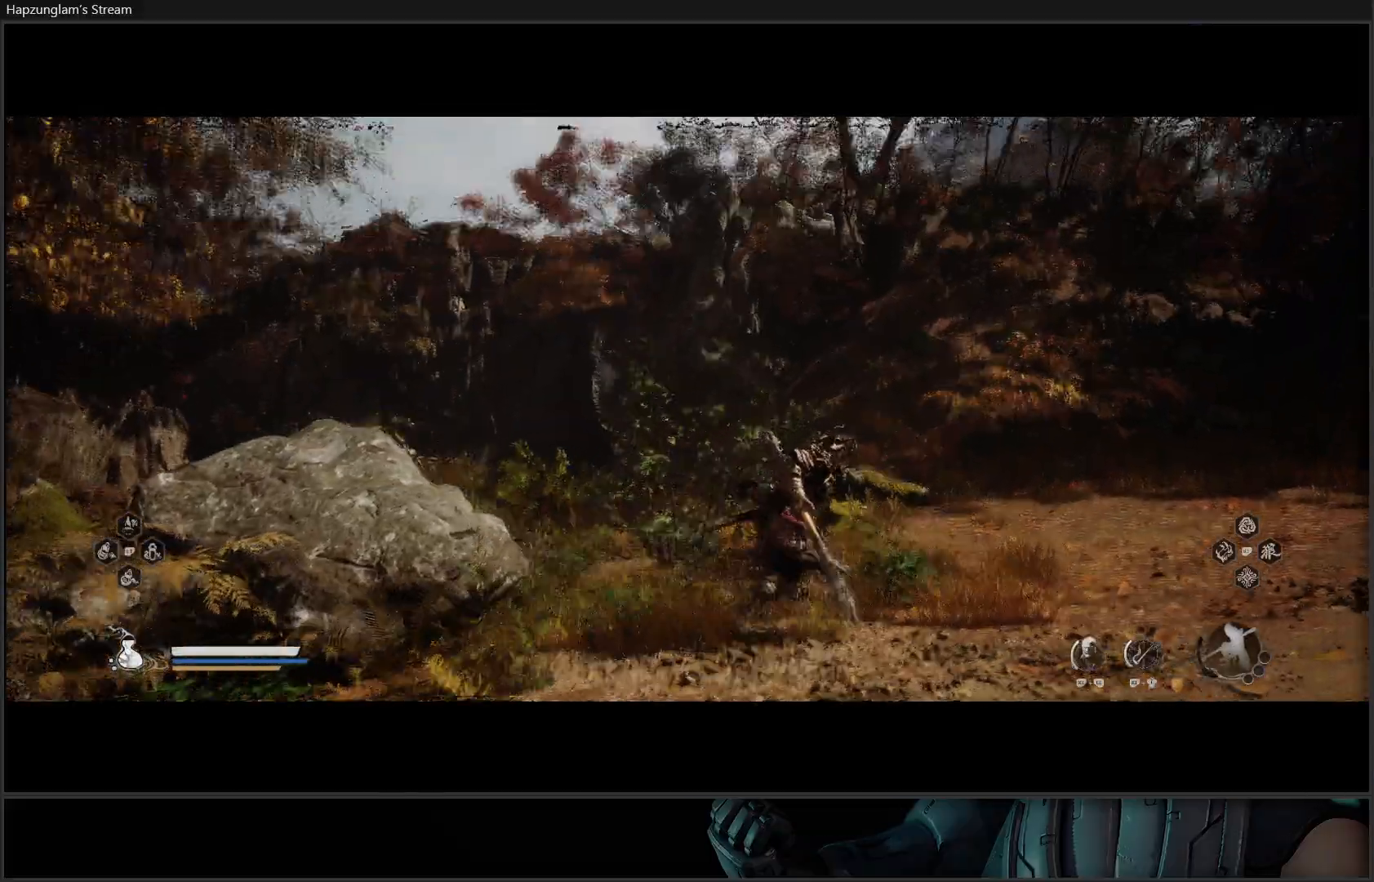
{"buttons": ["L3"], "left_stick": "up-right", "right_stick": "center", "events": [[301, "L3", "down"]]}
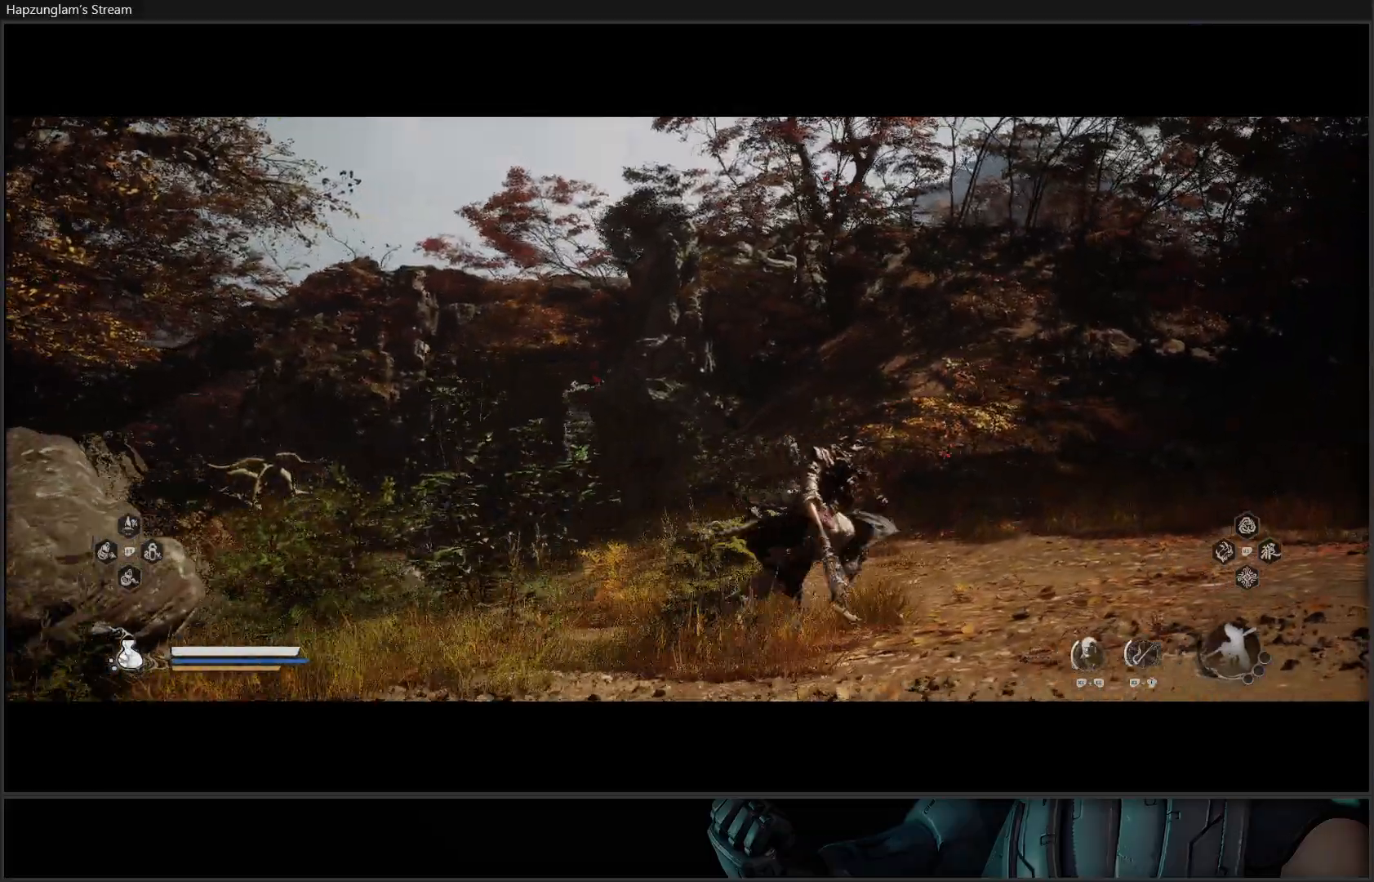
{"buttons": [], "left_stick": "up-right", "right_stick": "down", "events": [[33, "right_stick", "down"], [50, "L3", "up"]]}
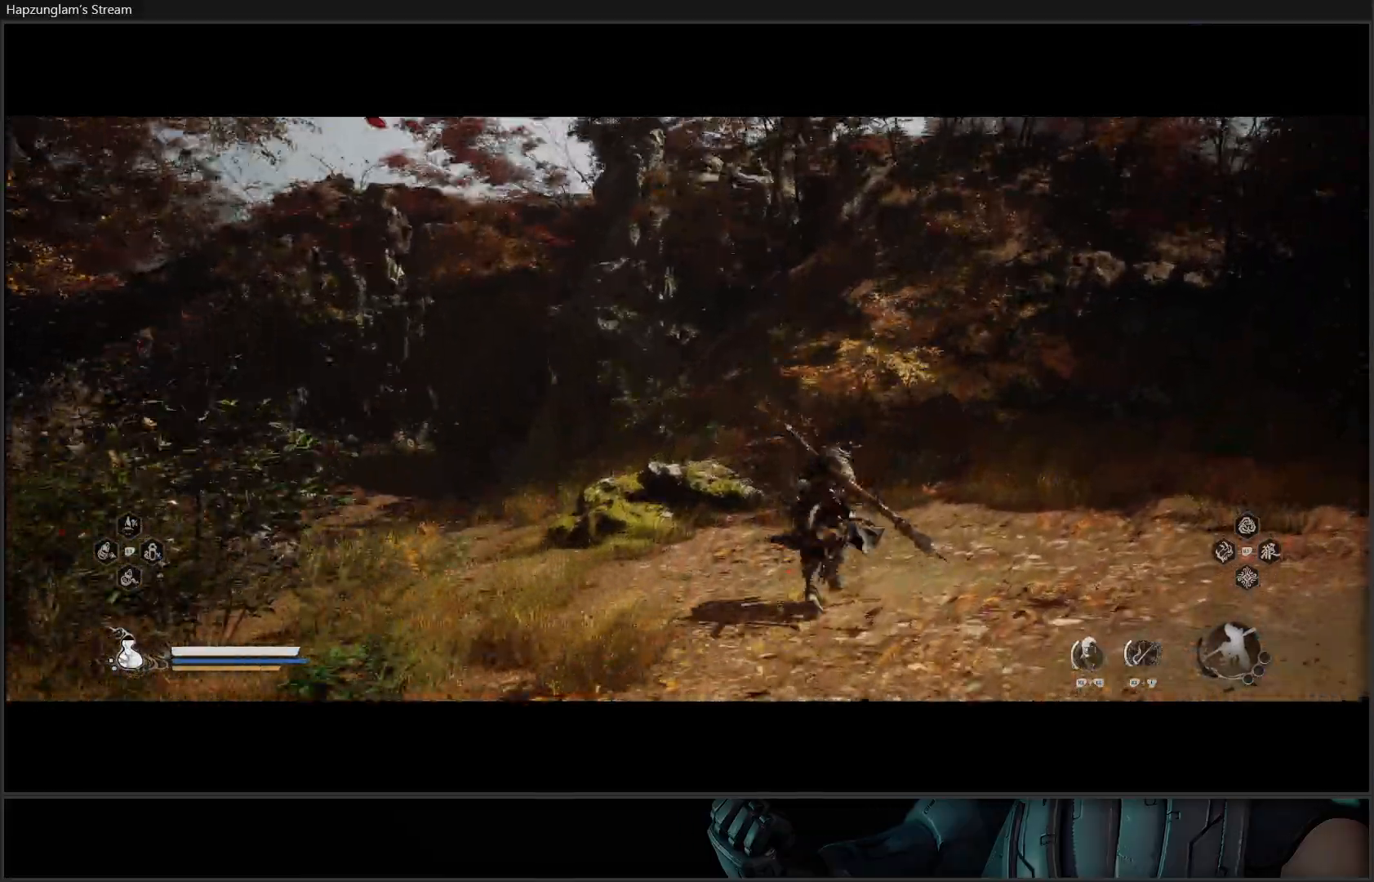
{"buttons": [], "left_stick": "up-right", "right_stick": "up-right", "events": [[101, "right_stick", "down-right"], [251, "L3", "down"], [251, "right_stick", "right"], [418, "right_stick", "up-right"], [484, "L3", "up"]]}
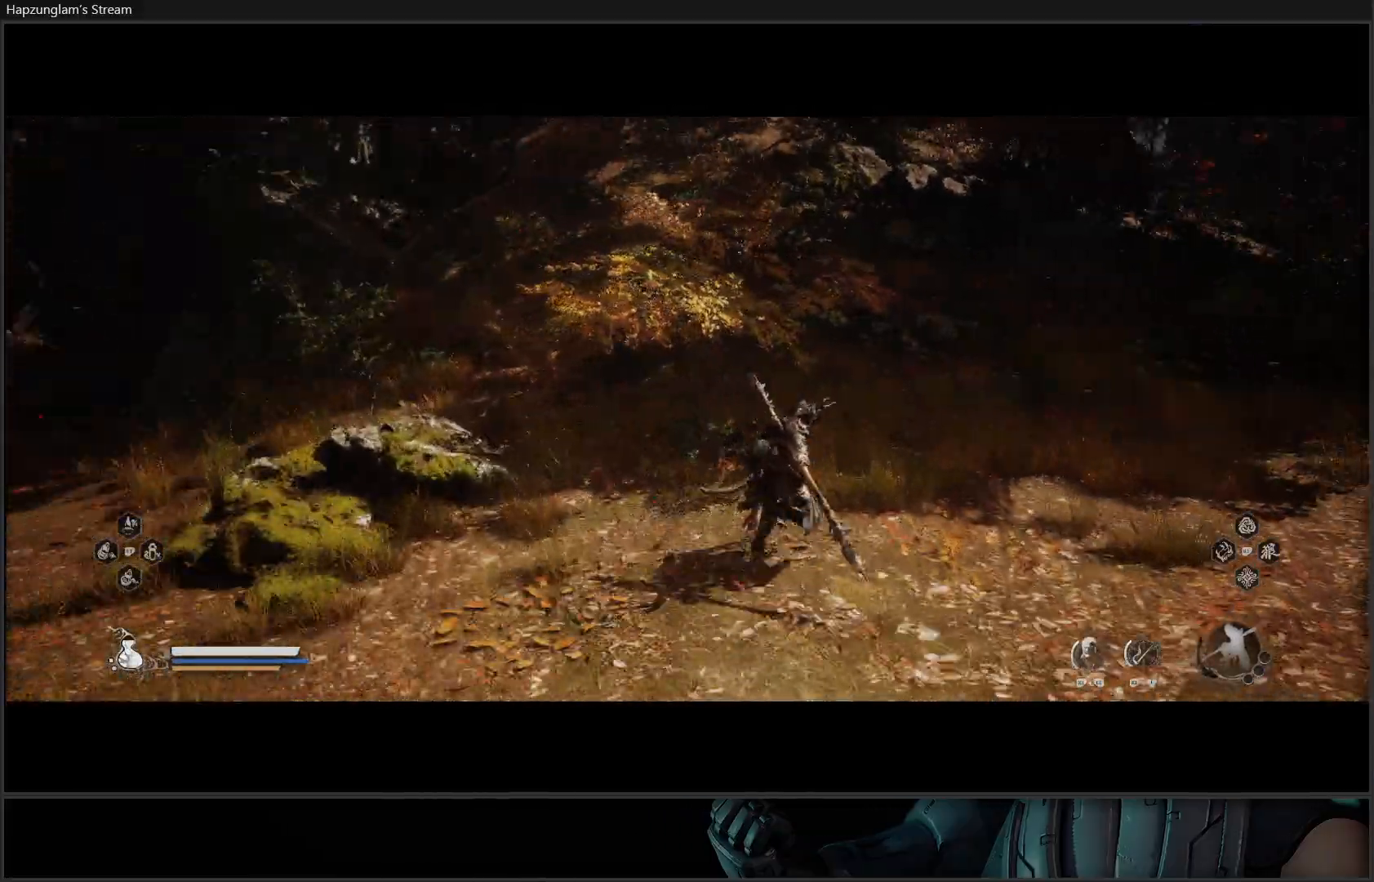
{"buttons": [], "left_stick": "up-right", "right_stick": "center", "events": [[284, "right_stick", "center"]]}
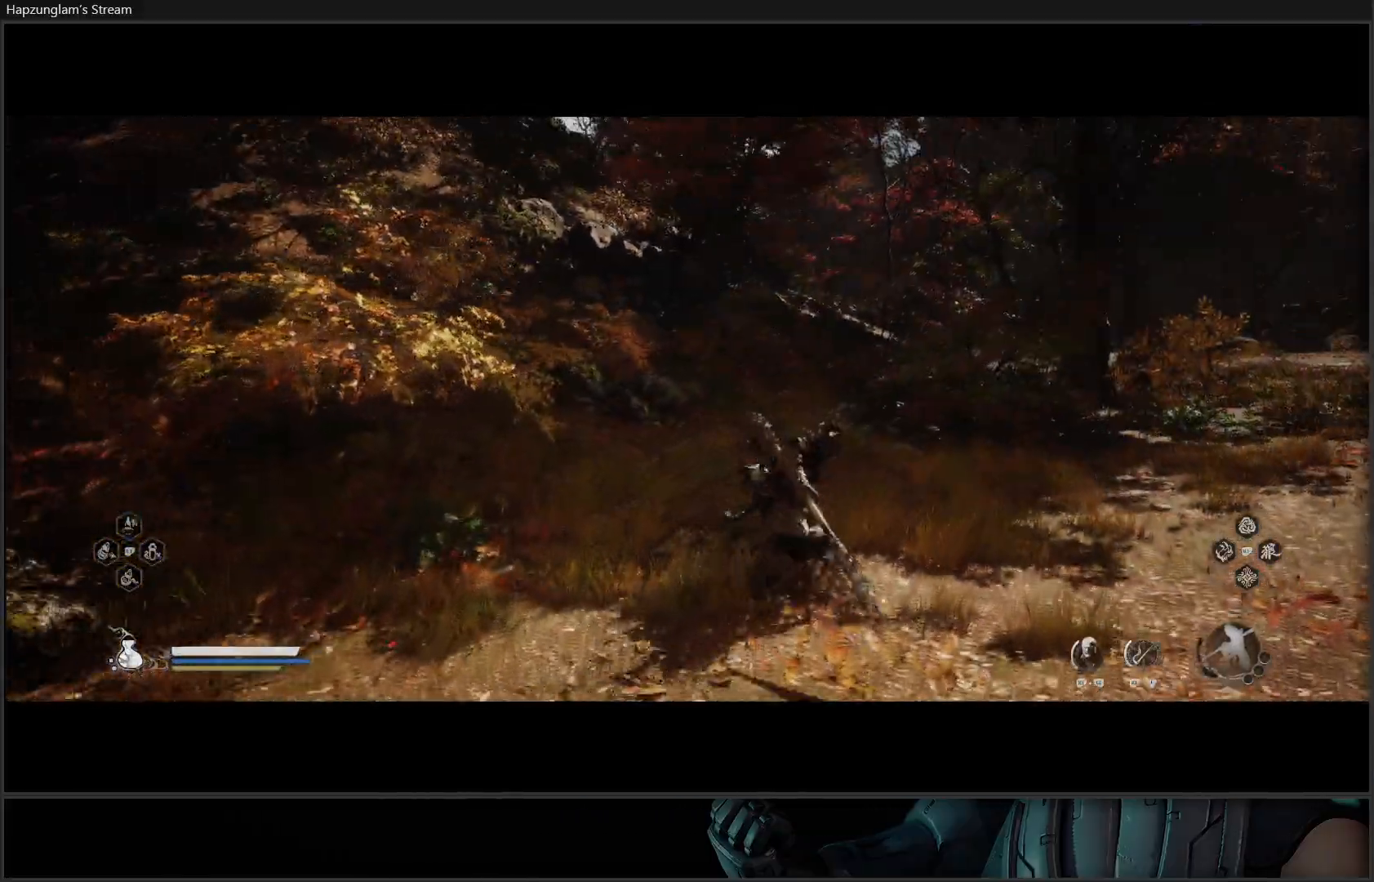
{"buttons": [], "left_stick": "up-right", "right_stick": "center", "events": [[234, "L3", "down"], [384, "L3", "up"]]}
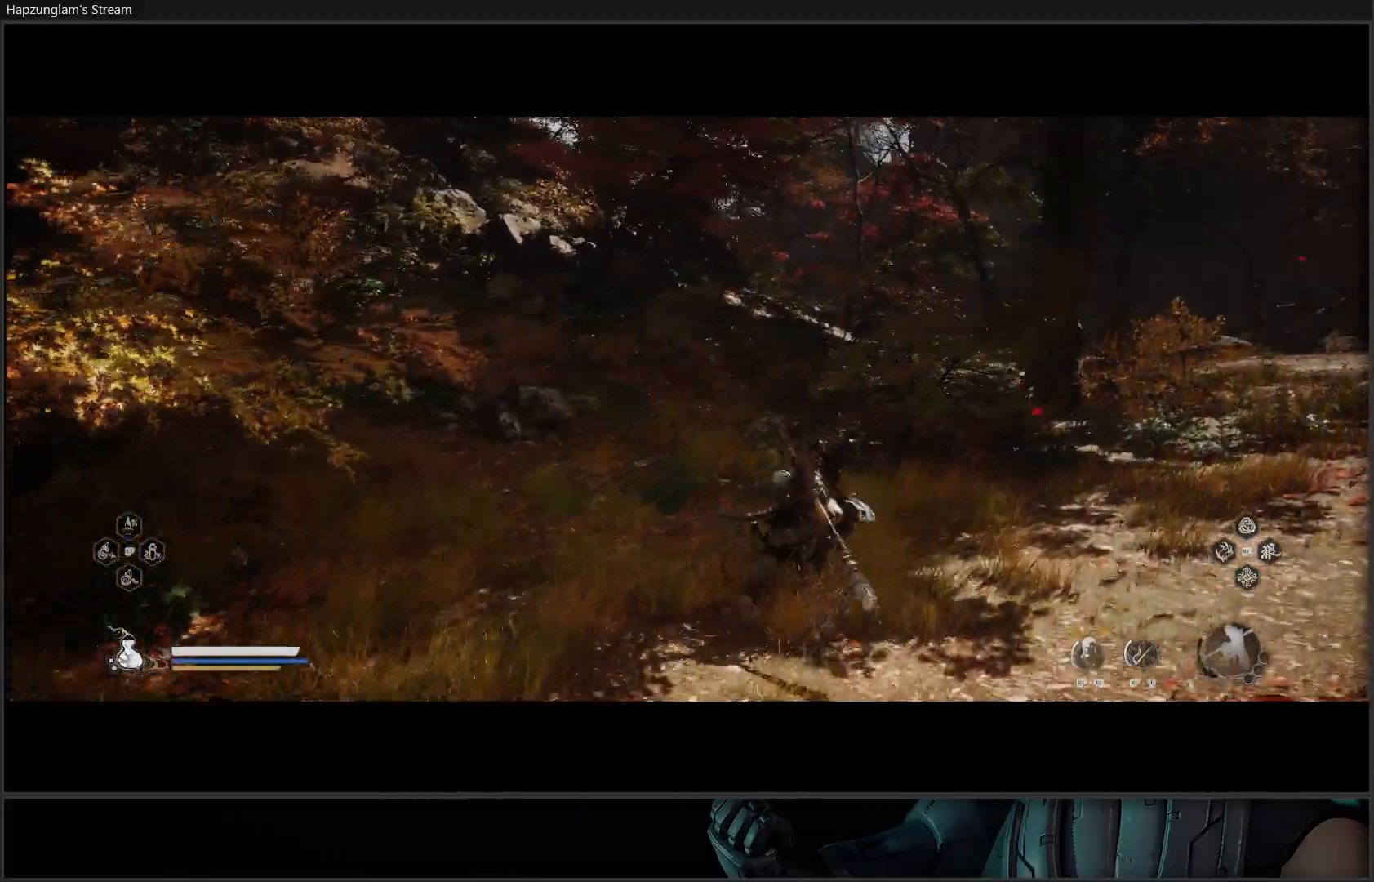
{"buttons": [], "left_stick": "up", "right_stick": "up-left", "events": [[334, "left_stick", "up"], [450, "right_stick", "up-left"]]}
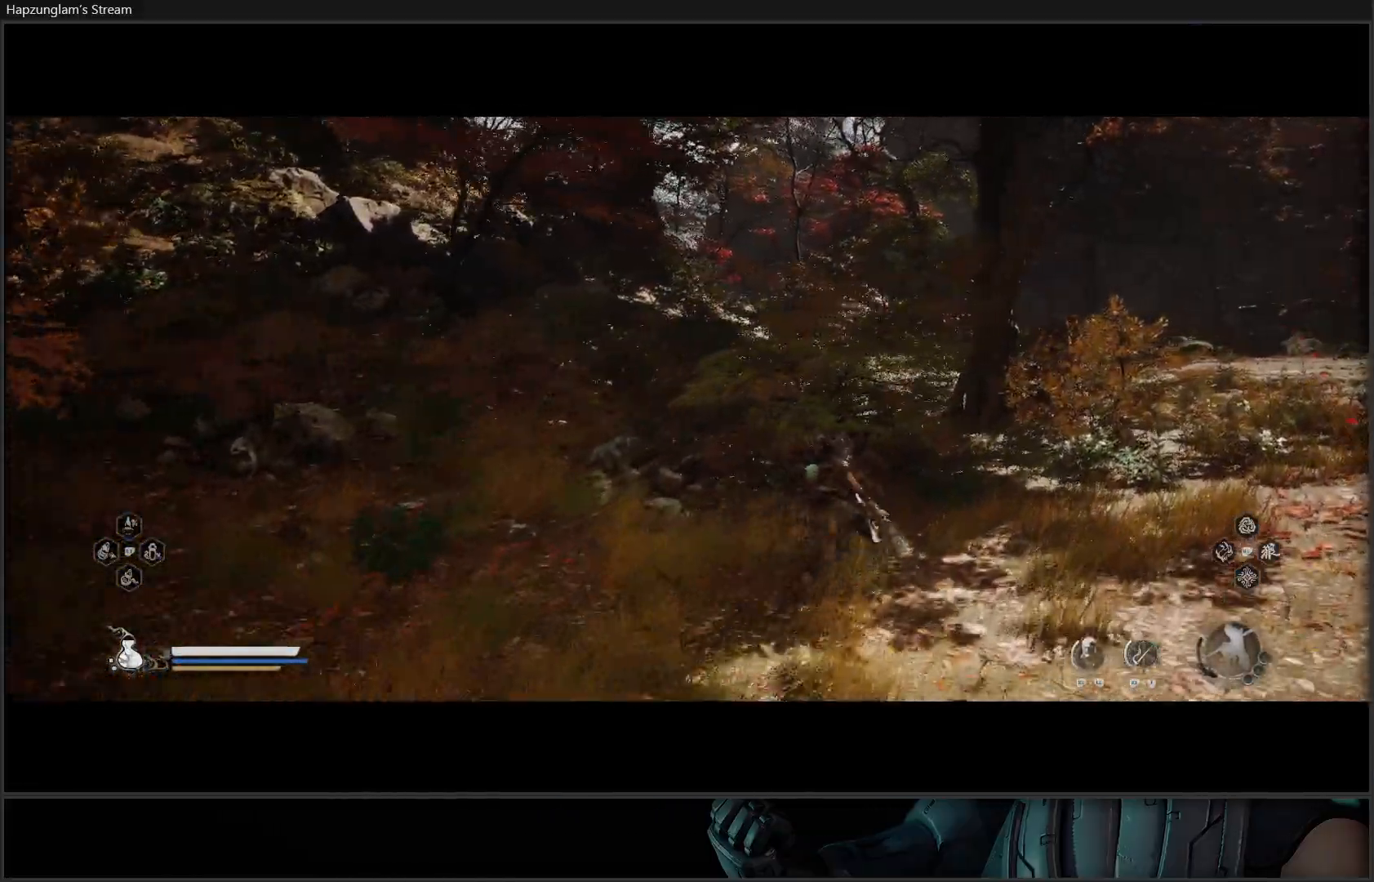
{"buttons": [], "left_stick": "up", "right_stick": "up-left", "events": []}
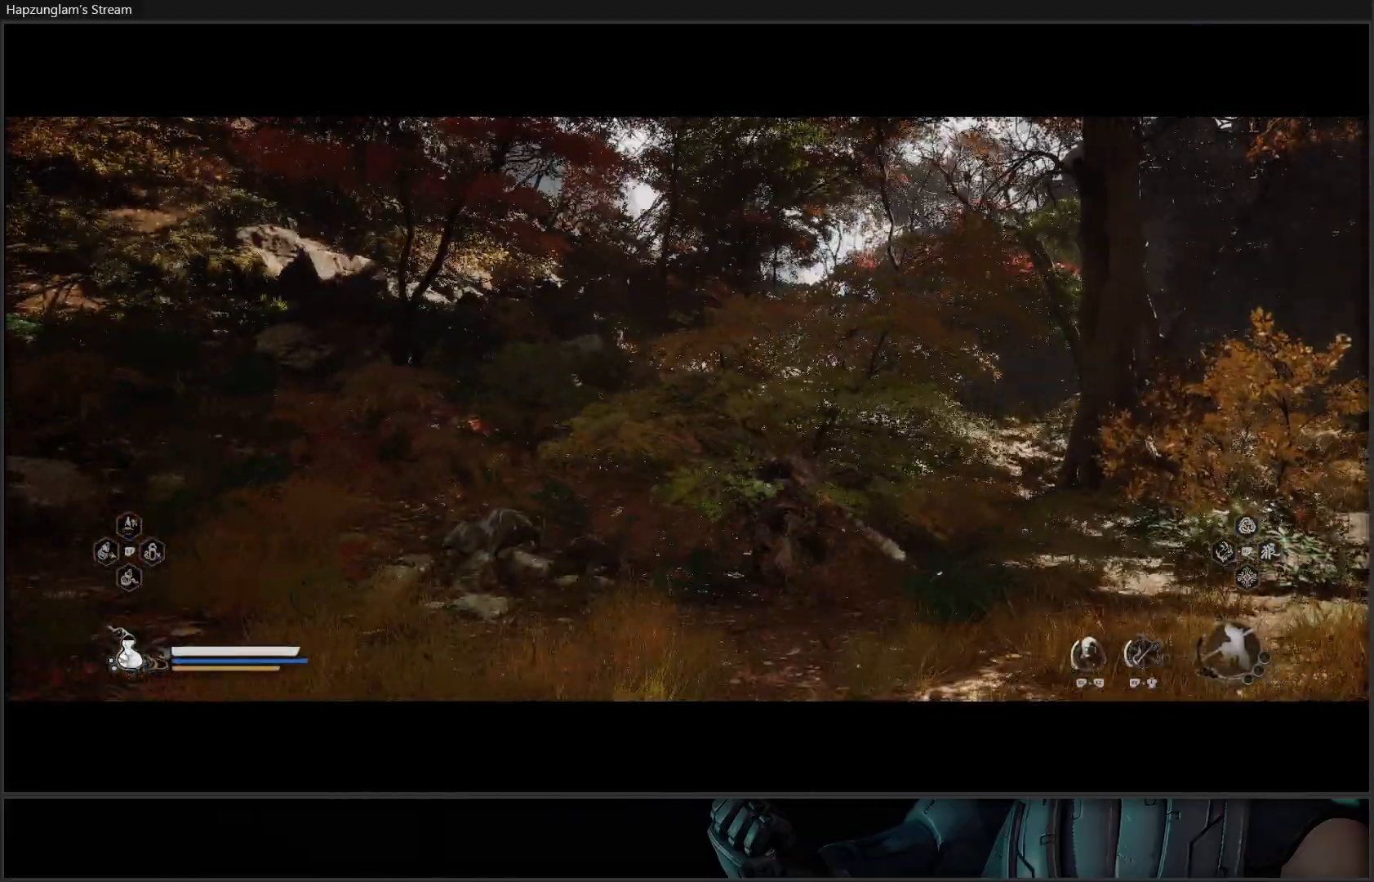
{"buttons": [], "left_stick": "up", "right_stick": "center", "events": [[83, "right_stick", "center"]]}
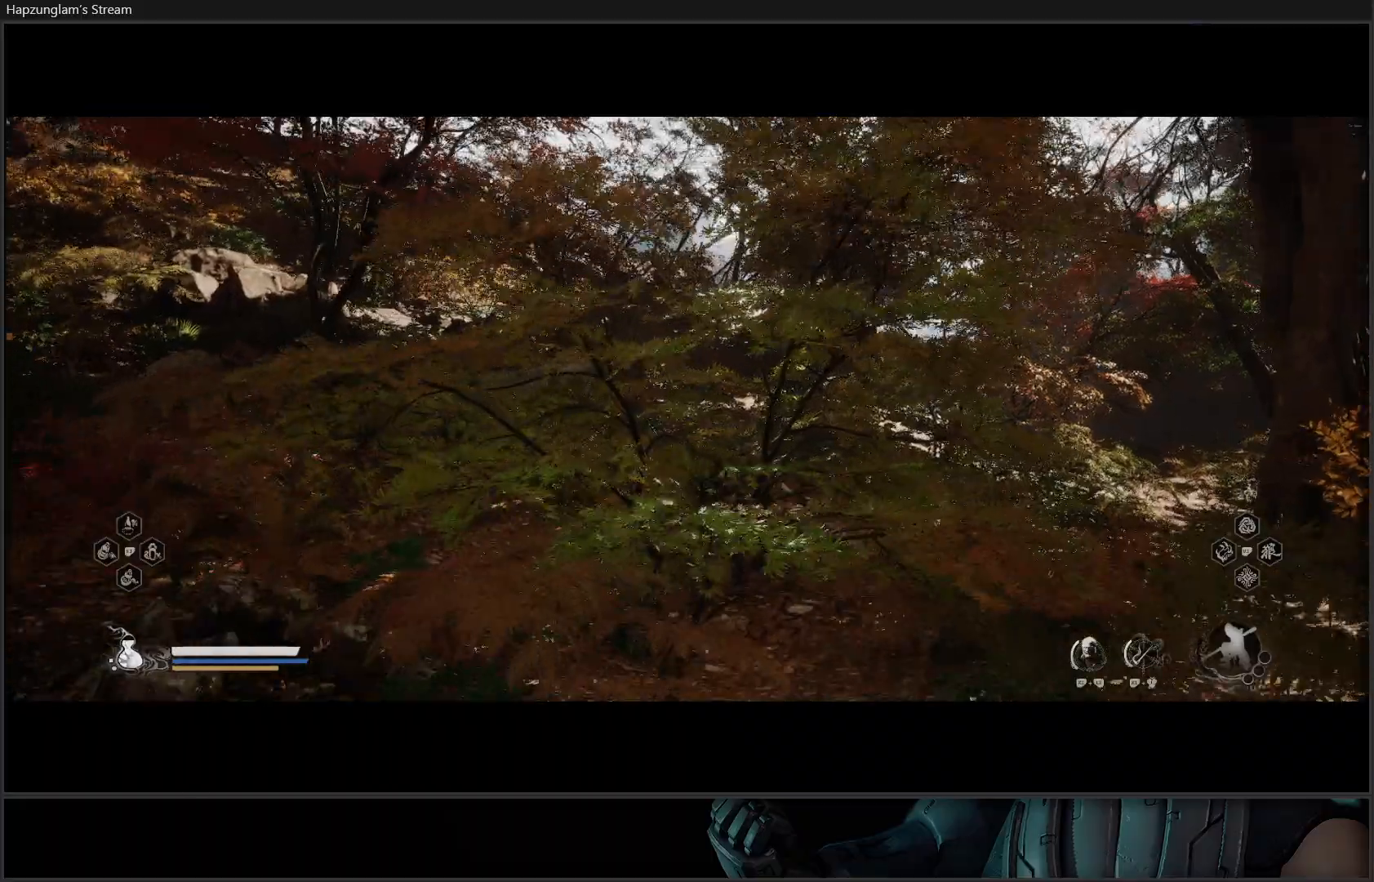
{"buttons": [], "left_stick": "up", "right_stick": "left", "events": [[434, "right_stick", "left"]]}
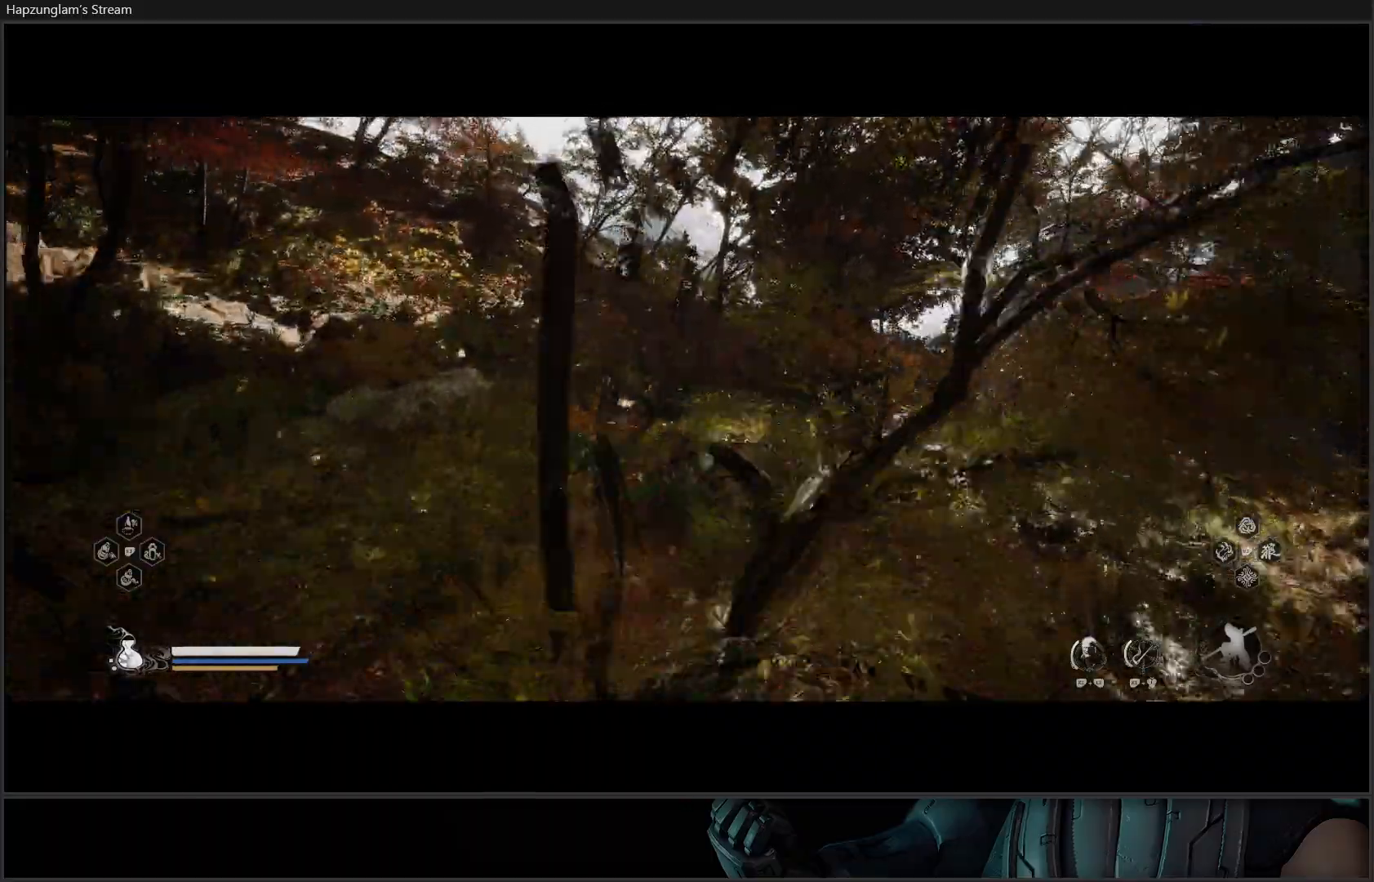
{"buttons": [], "left_stick": "up", "right_stick": "left", "events": []}
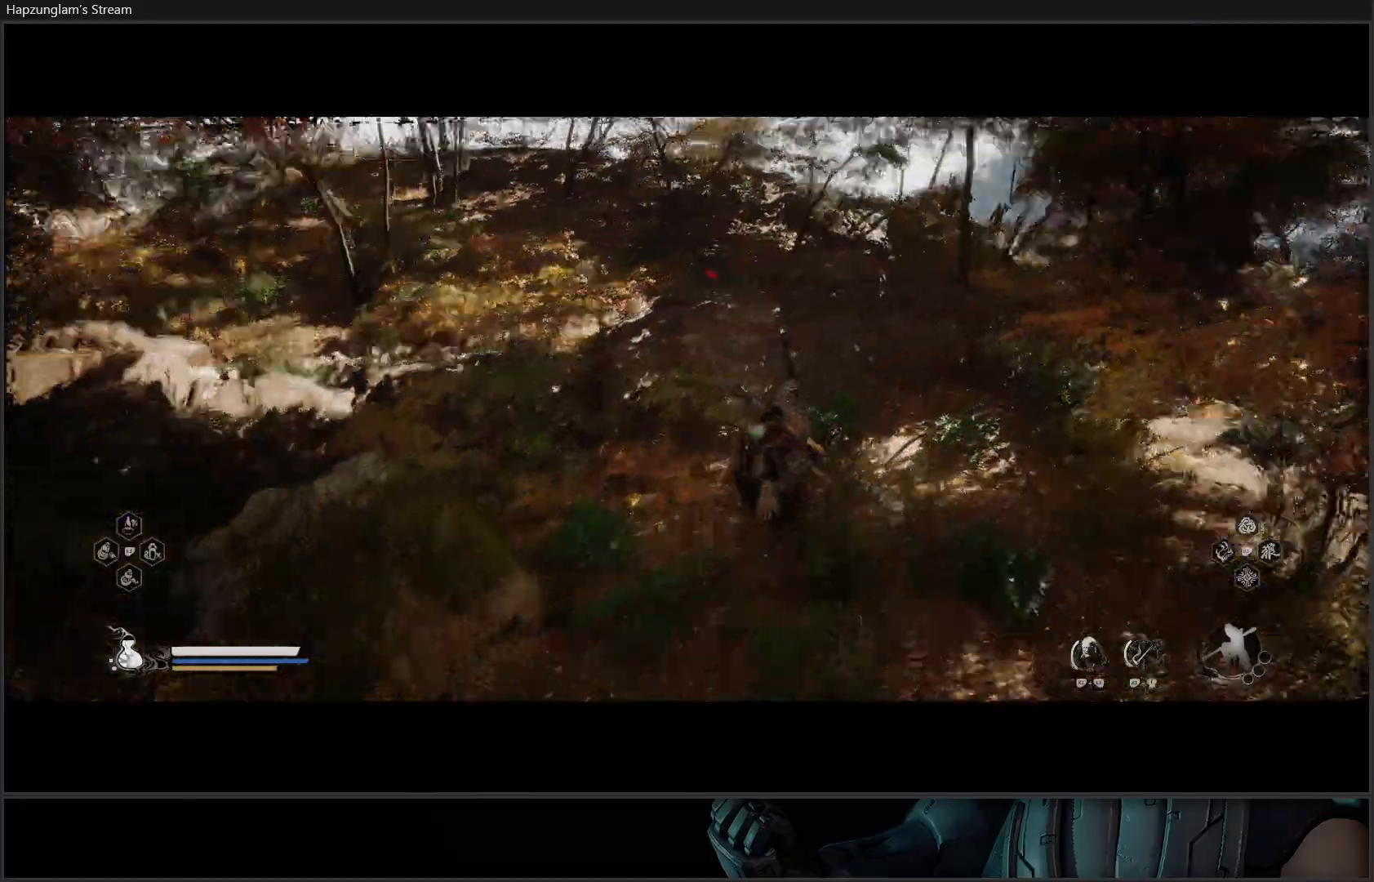
{"buttons": ["L3"], "left_stick": "up", "right_stick": "center", "events": [[84, "right_stick", "center"], [367, "L3", "down"]]}
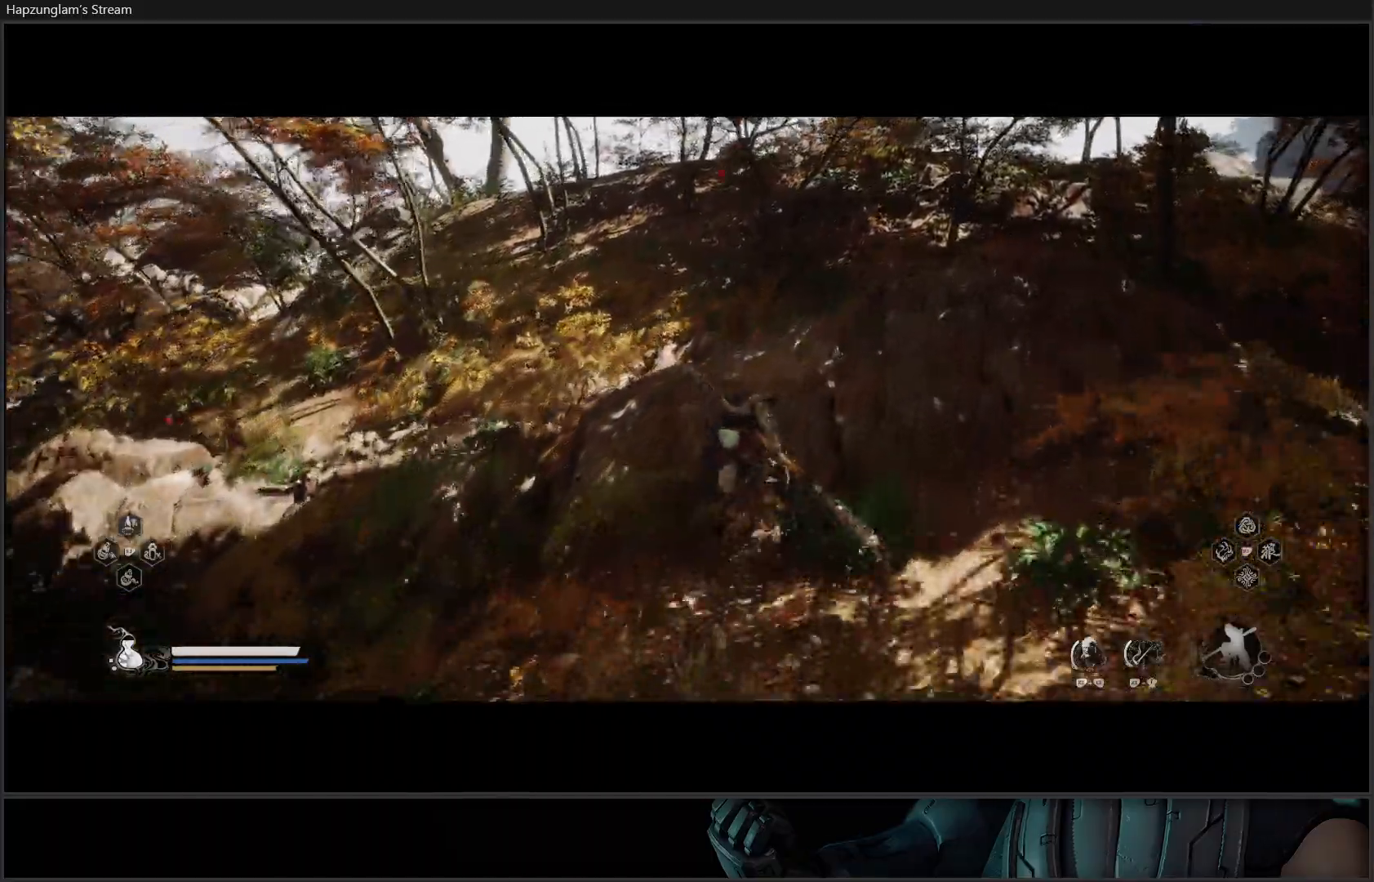
{"buttons": [], "left_stick": "up", "right_stick": "center", "events": [[17, "L3", "up"], [267, "A", "down"], [467, "A", "up"]]}
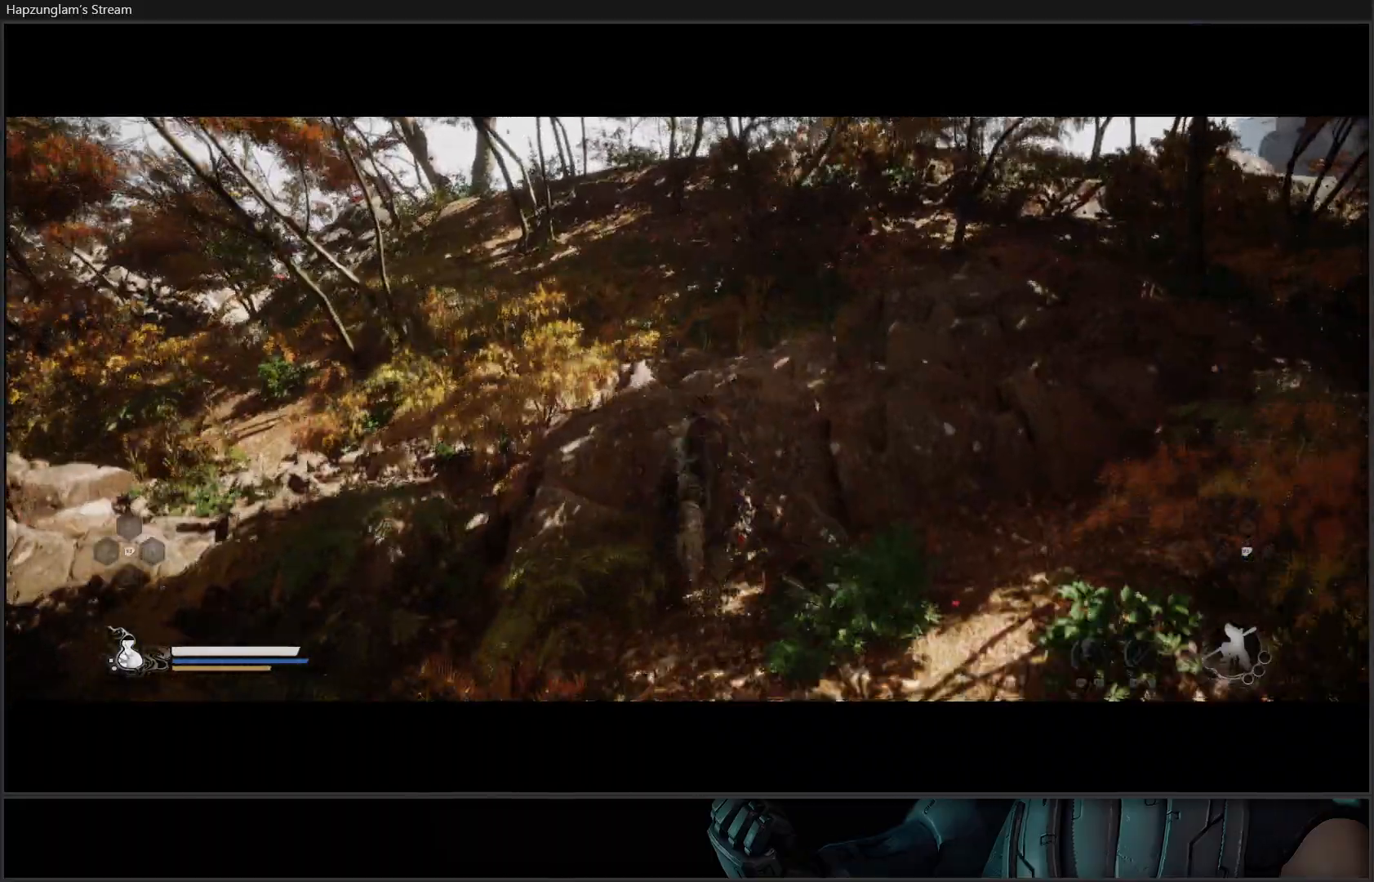
{"buttons": ["A"], "left_stick": "up", "right_stick": "center", "events": [[134, "A", "down"]]}
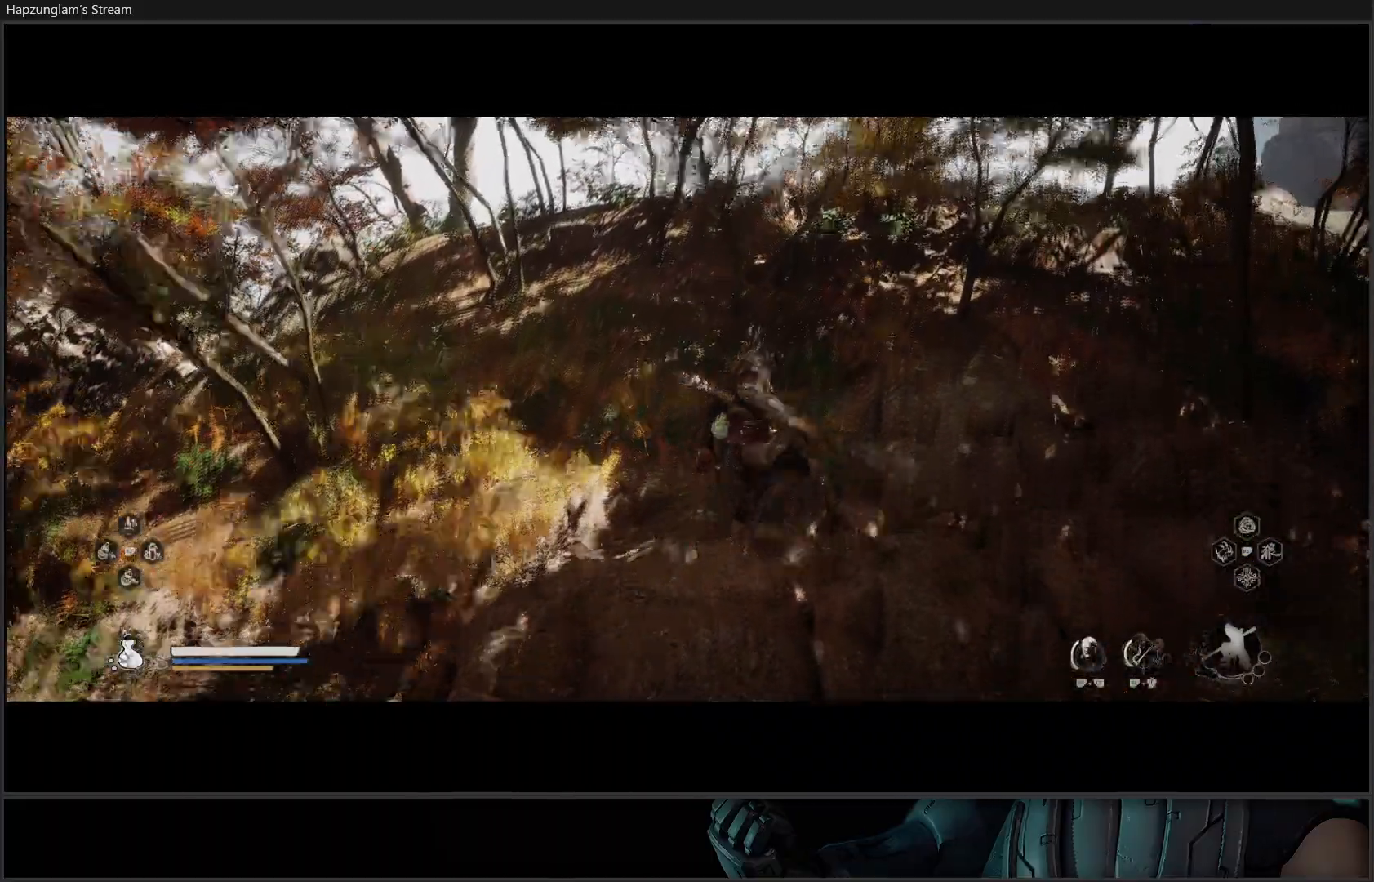
{"buttons": [], "left_stick": "up", "right_stick": "center", "events": [[67, "A", "up"]]}
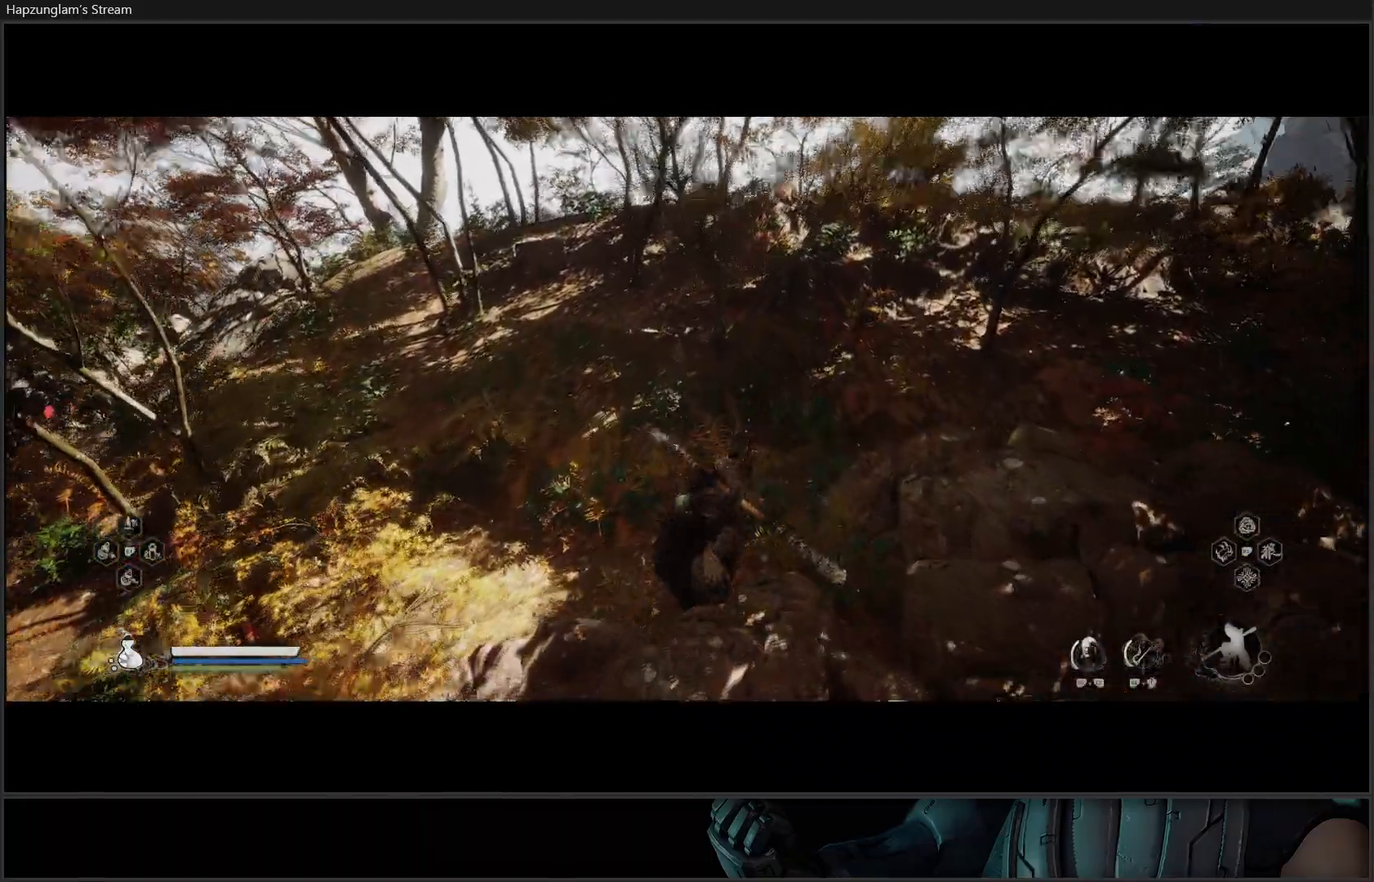
{"buttons": [], "left_stick": "up", "right_stick": "center", "events": [[134, "L3", "down"], [284, "L3", "up"]]}
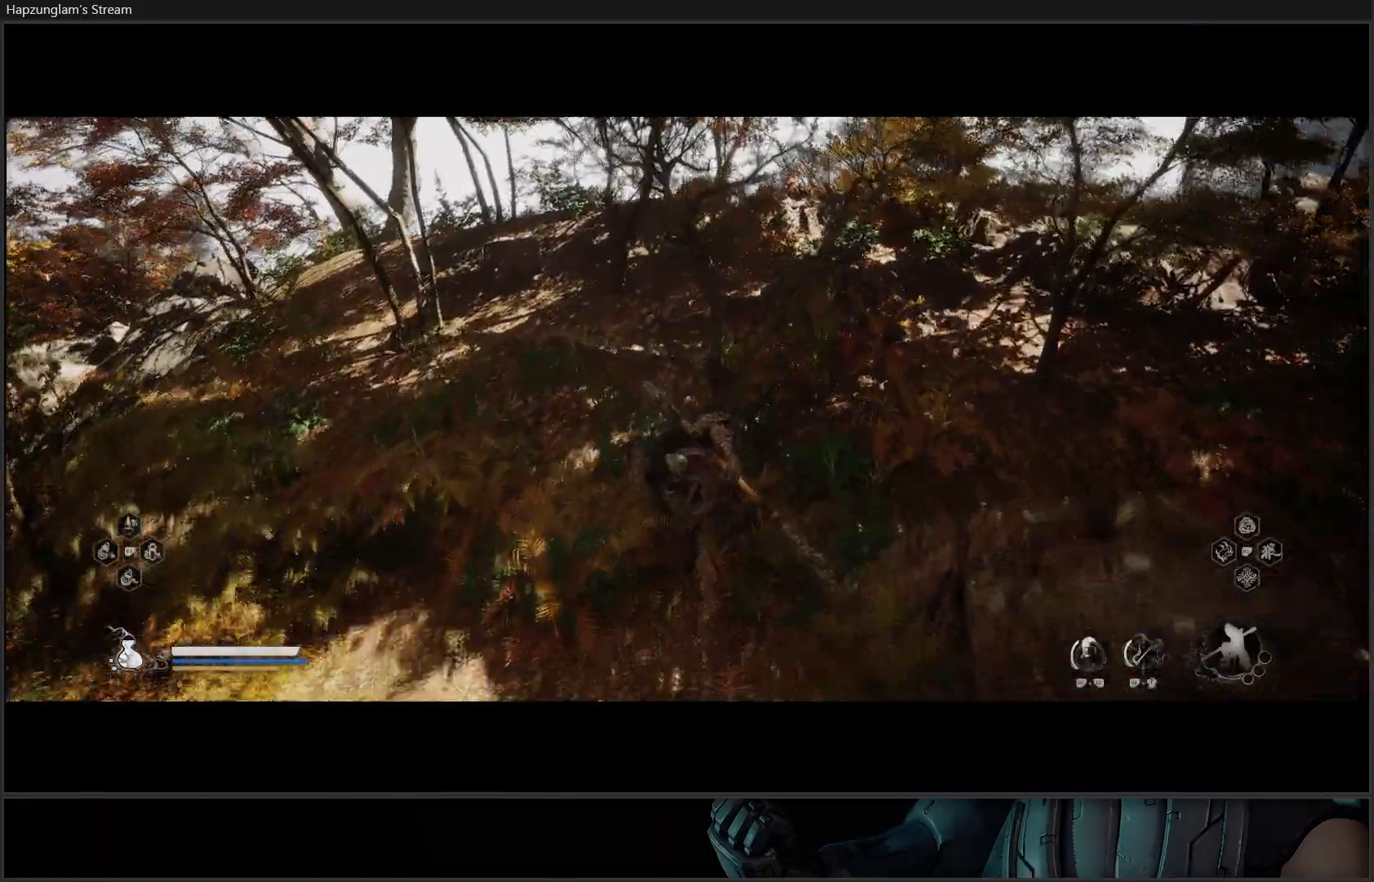
{"buttons": [], "left_stick": "up-left", "right_stick": "center", "events": [[67, "left_stick", "up-left"]]}
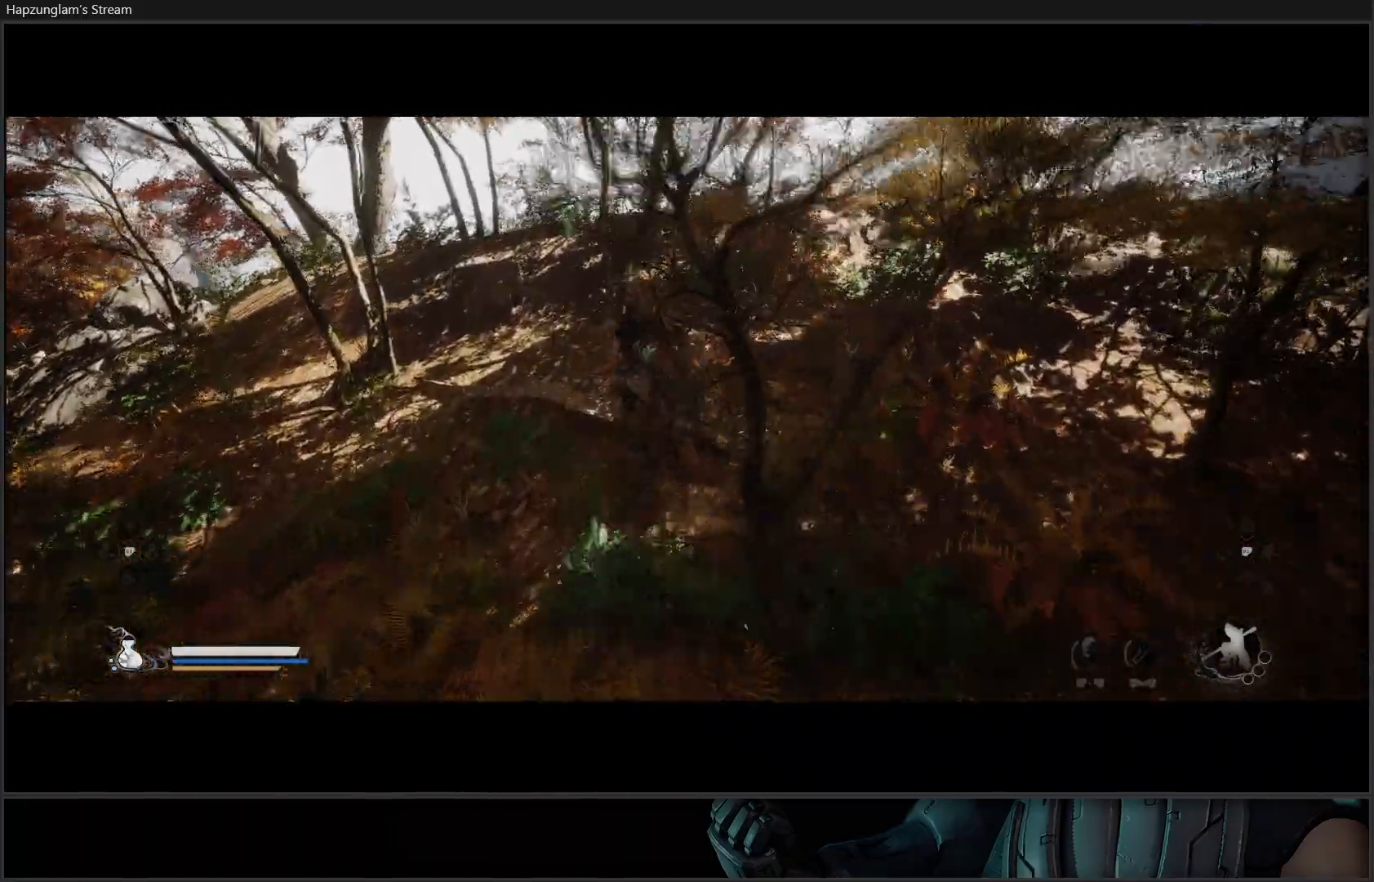
{"buttons": [], "left_stick": "up-left", "right_stick": "center", "events": [[51, "right_stick", "down-left"], [334, "right_stick", "center"]]}
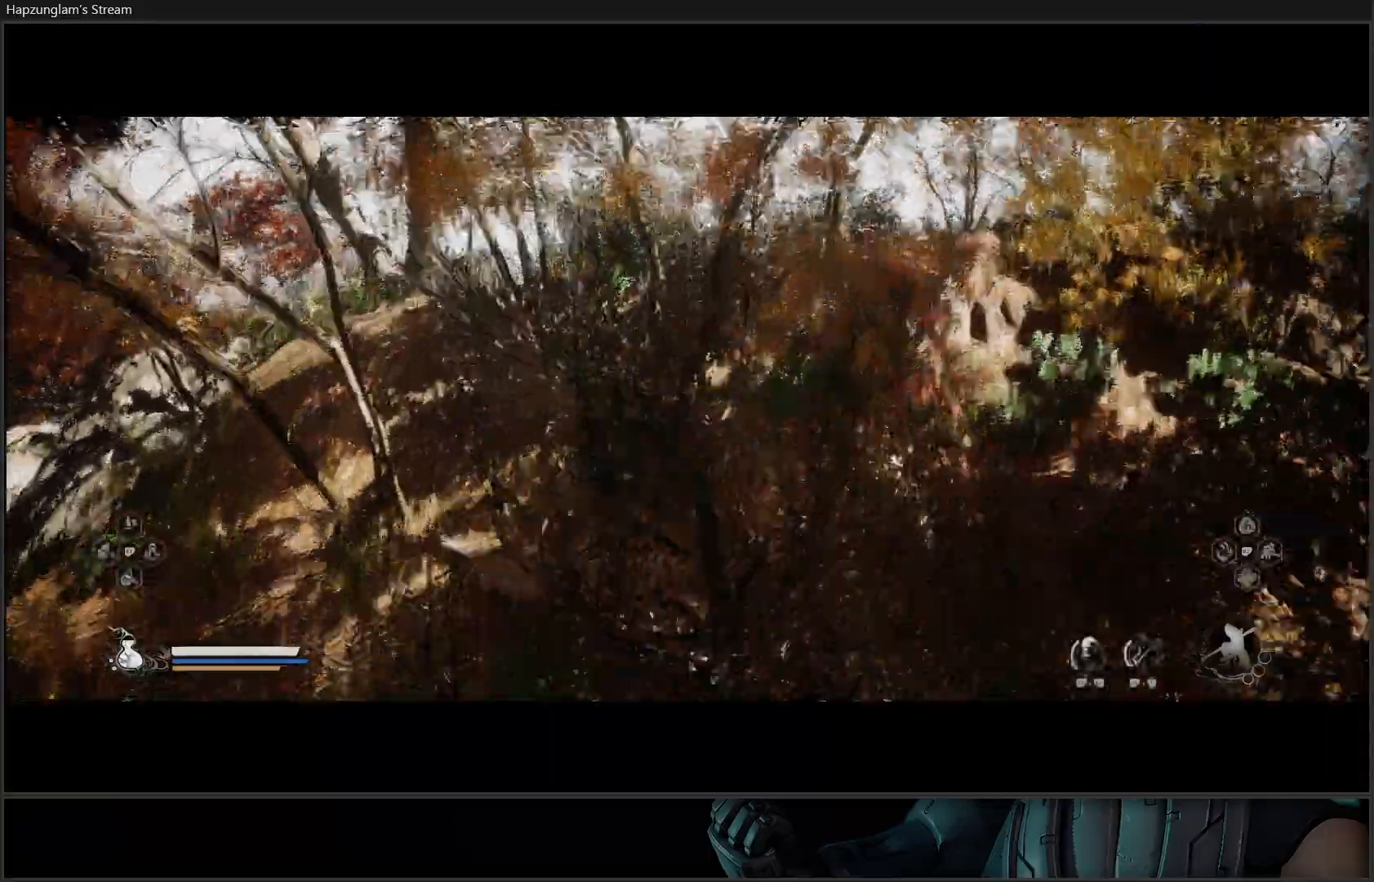
{"buttons": [], "left_stick": "up", "right_stick": "down-left", "events": [[33, "left_stick", "up"], [217, "right_stick", "down-left"]]}
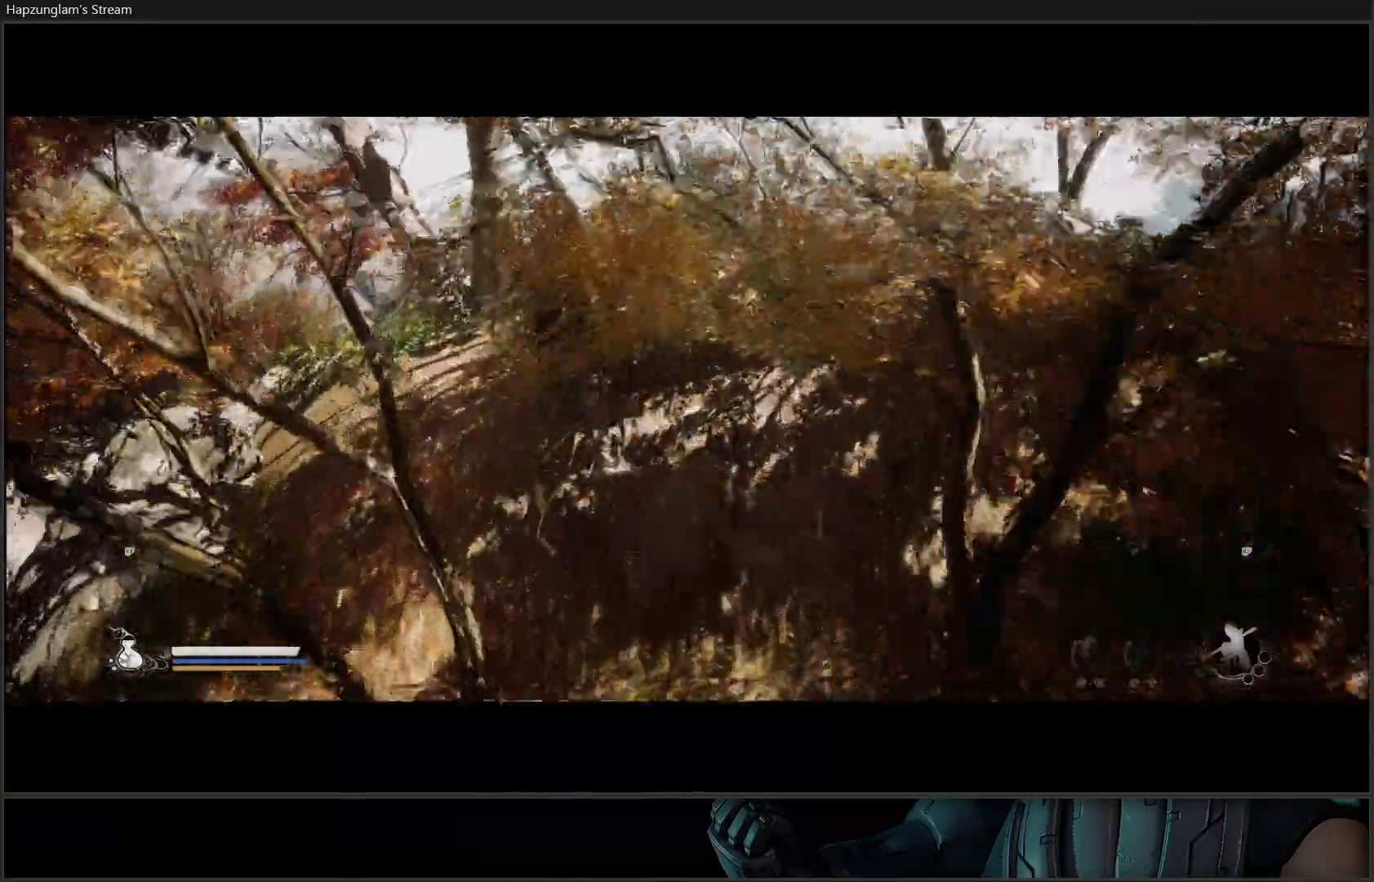
{"buttons": [], "left_stick": "up-right", "right_stick": "down-left", "events": [[334, "left_stick", "up-right"]]}